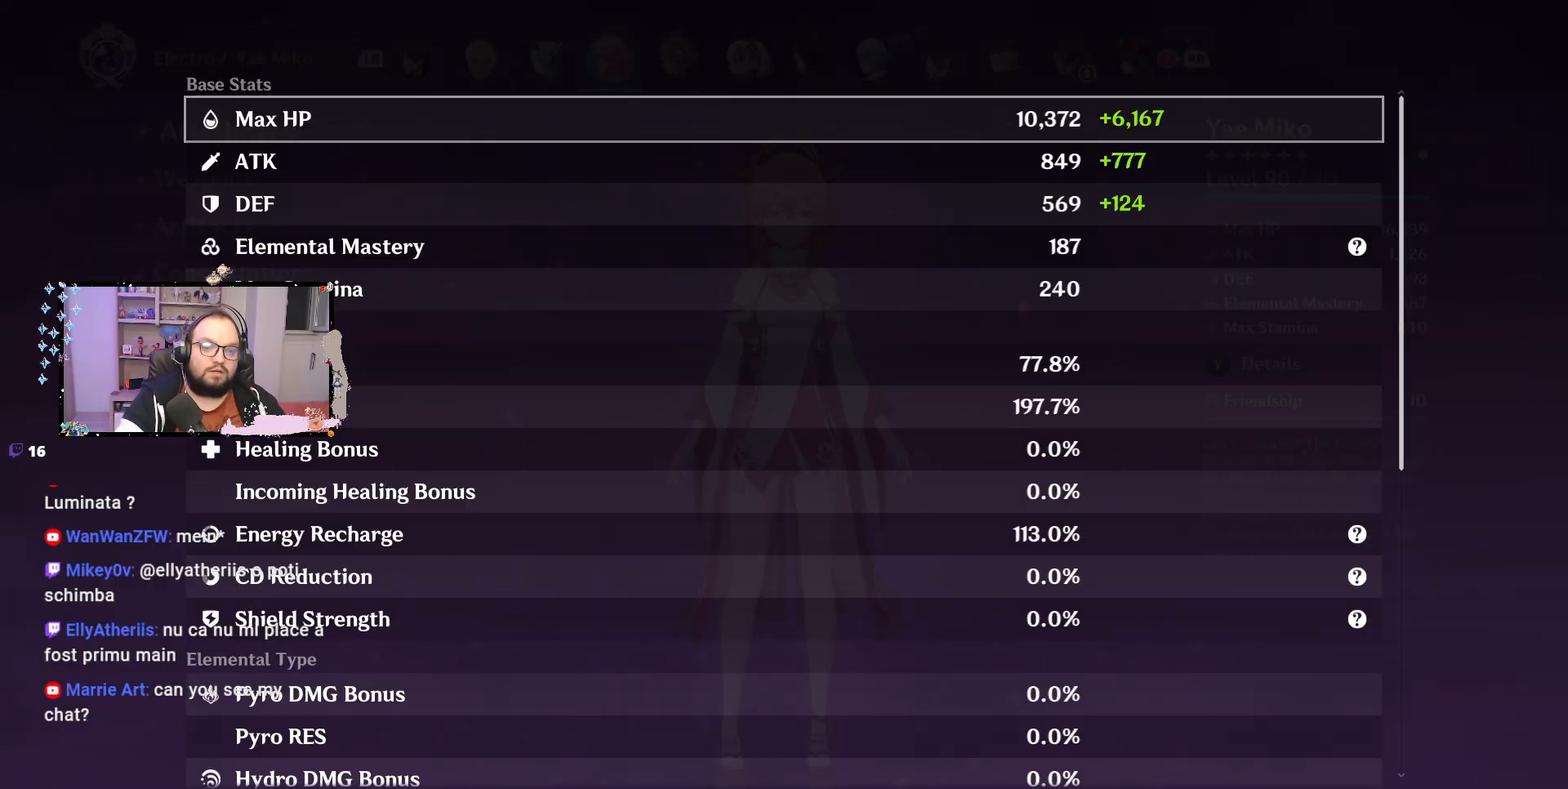
Gameplay with a controller (Xbox layout); each line is a JSON object with the inputs held at the frame after it. "events" lists button and stick changes between this image and that frame as [ms after this image, input, new state], when the widget could be followed in between. Not read: Z.
{"buttons": [], "left_stick": "center", "right_stick": "center", "events": [[67, "A", "down"], [100, "A", "up"]]}
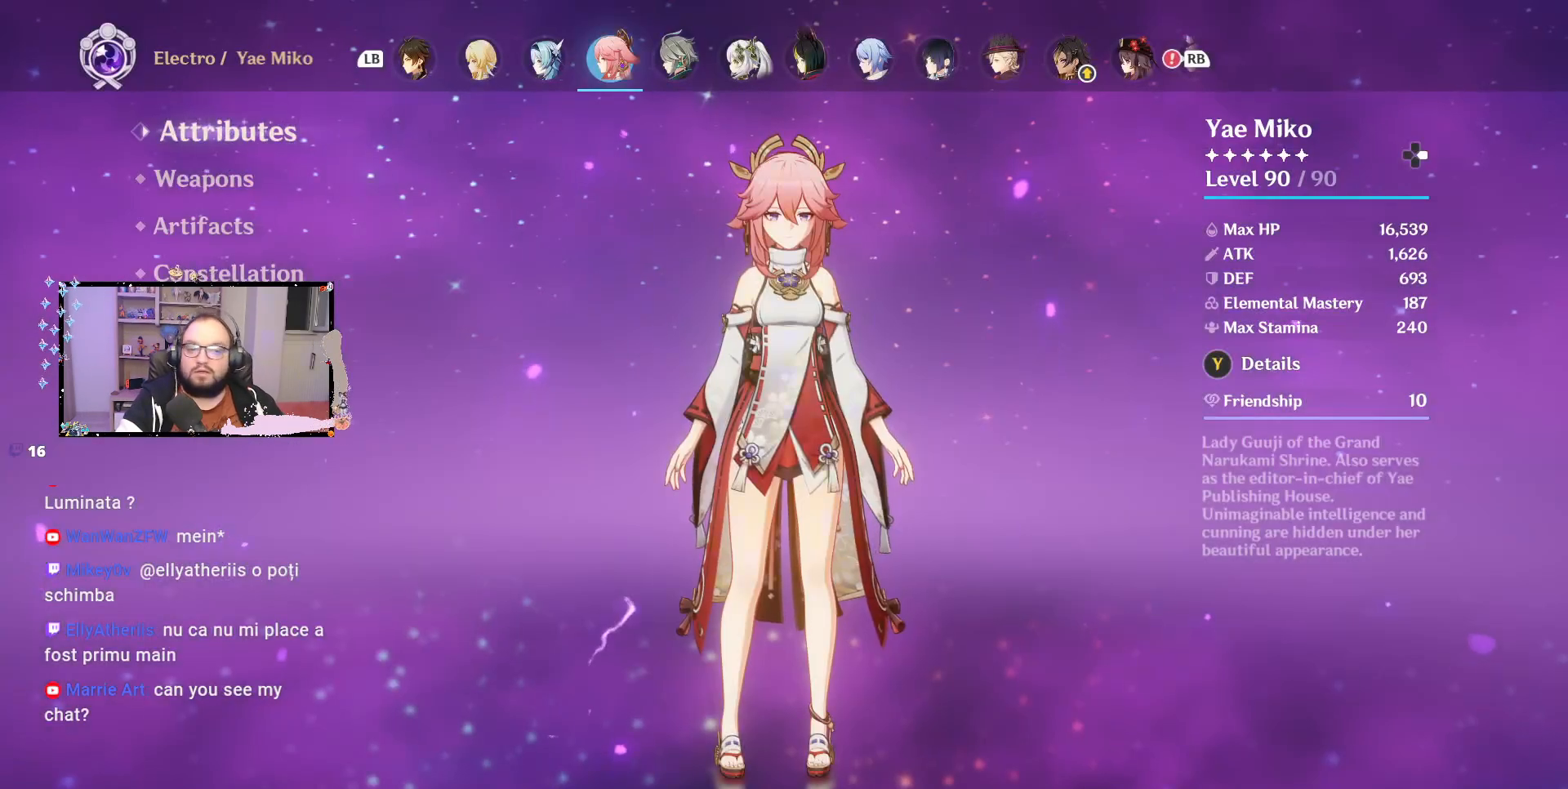
{"buttons": [], "left_stick": "center", "right_stick": "center", "events": [[17, "left_stick", "down"], [167, "left_stick", "center"]]}
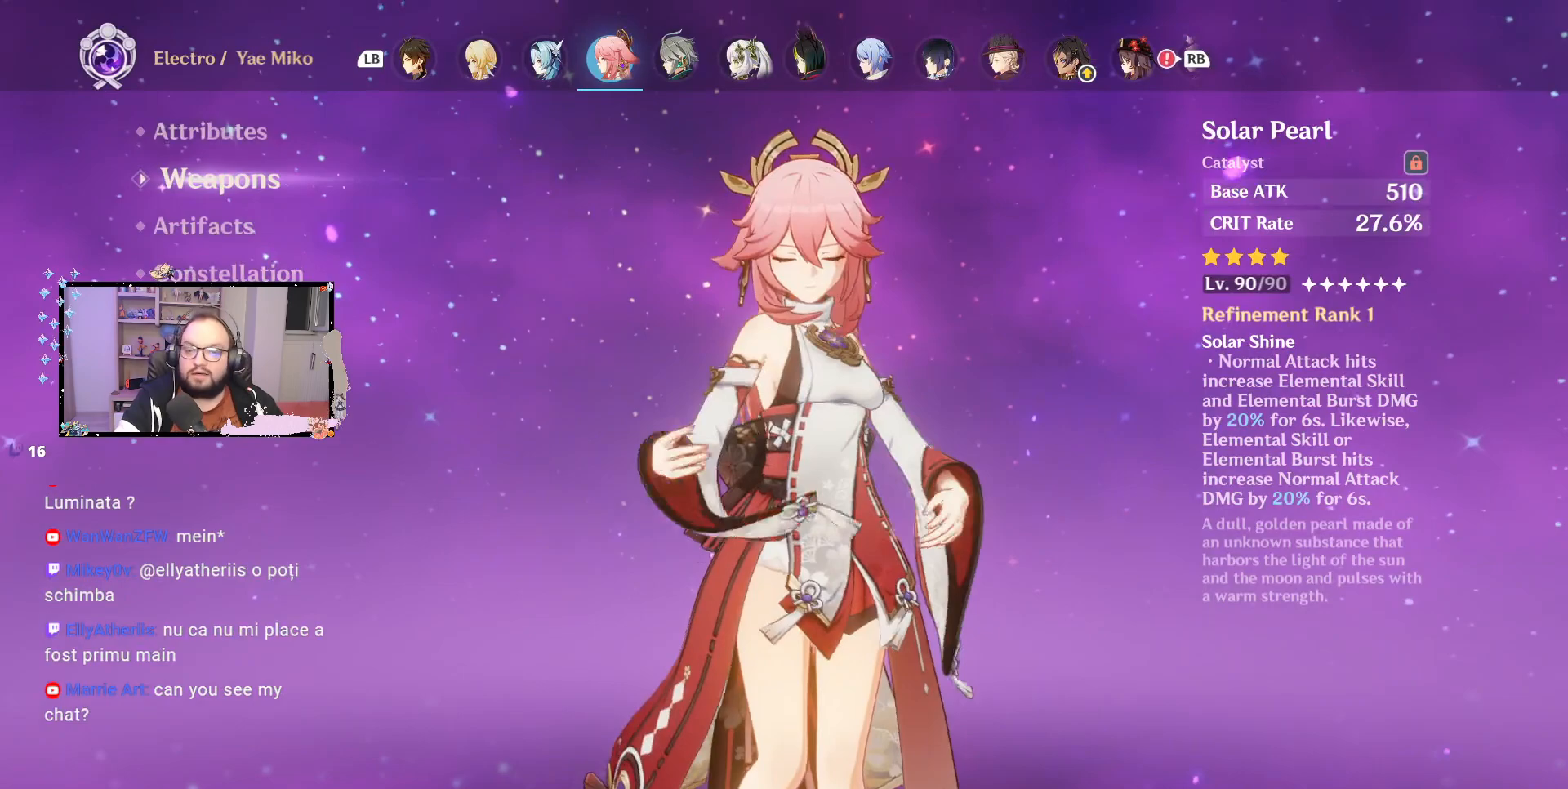
{"buttons": [], "left_stick": "center", "right_stick": "center", "events": []}
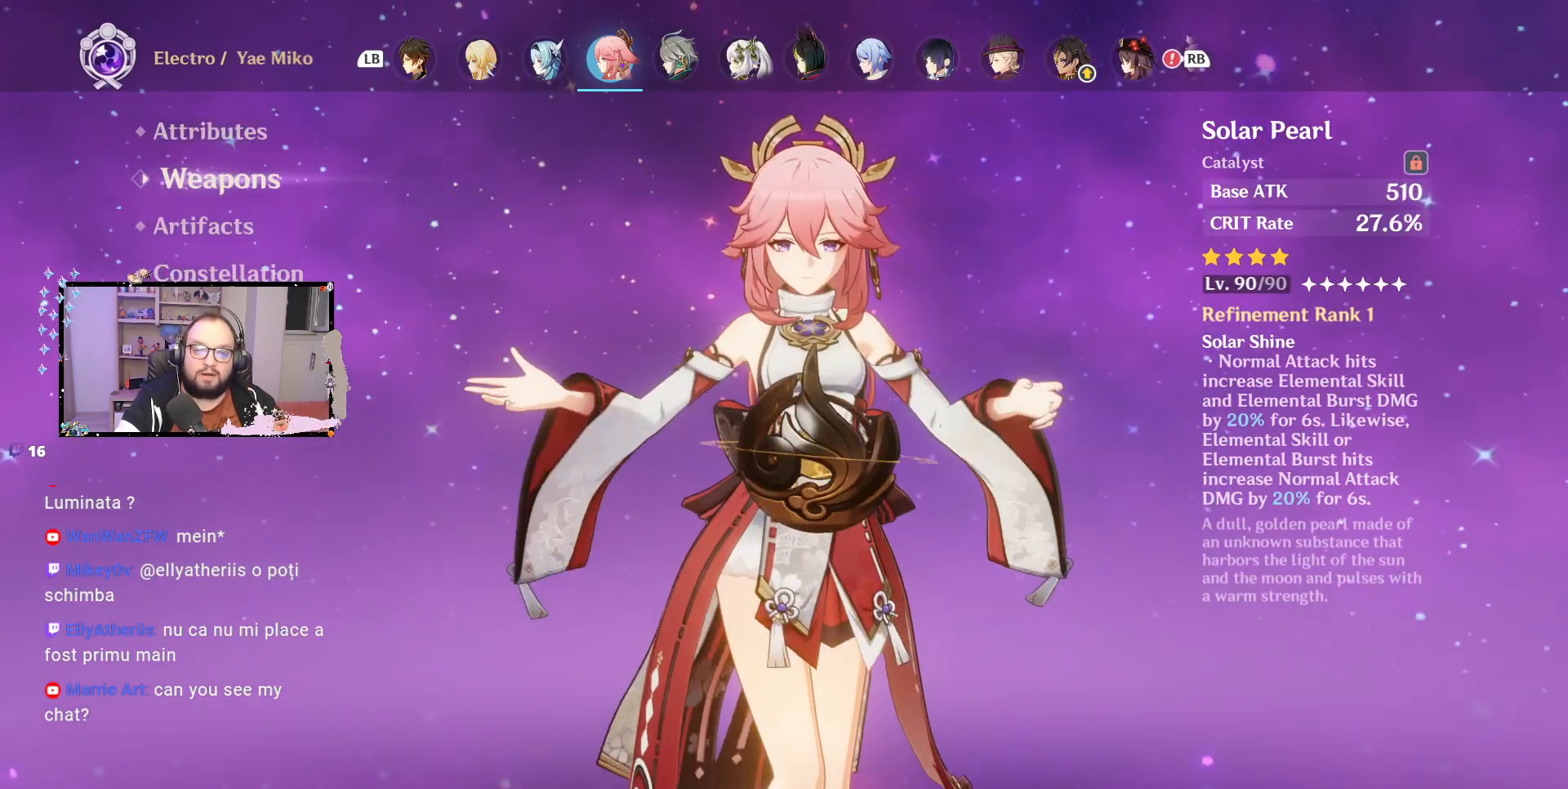
{"buttons": [], "left_stick": "center", "right_stick": "center", "events": []}
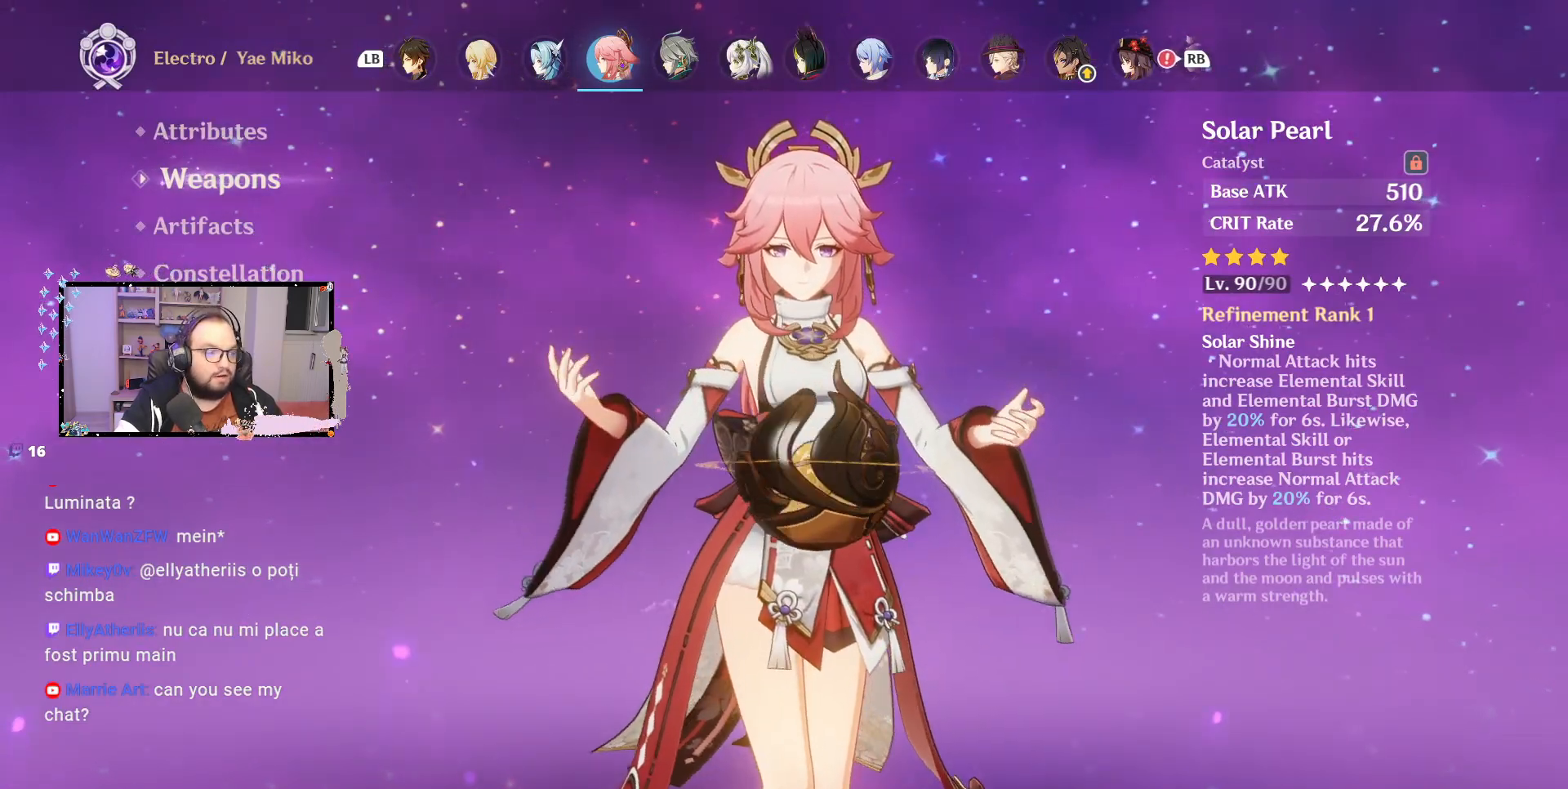
{"buttons": [], "left_stick": "center", "right_stick": "center", "events": []}
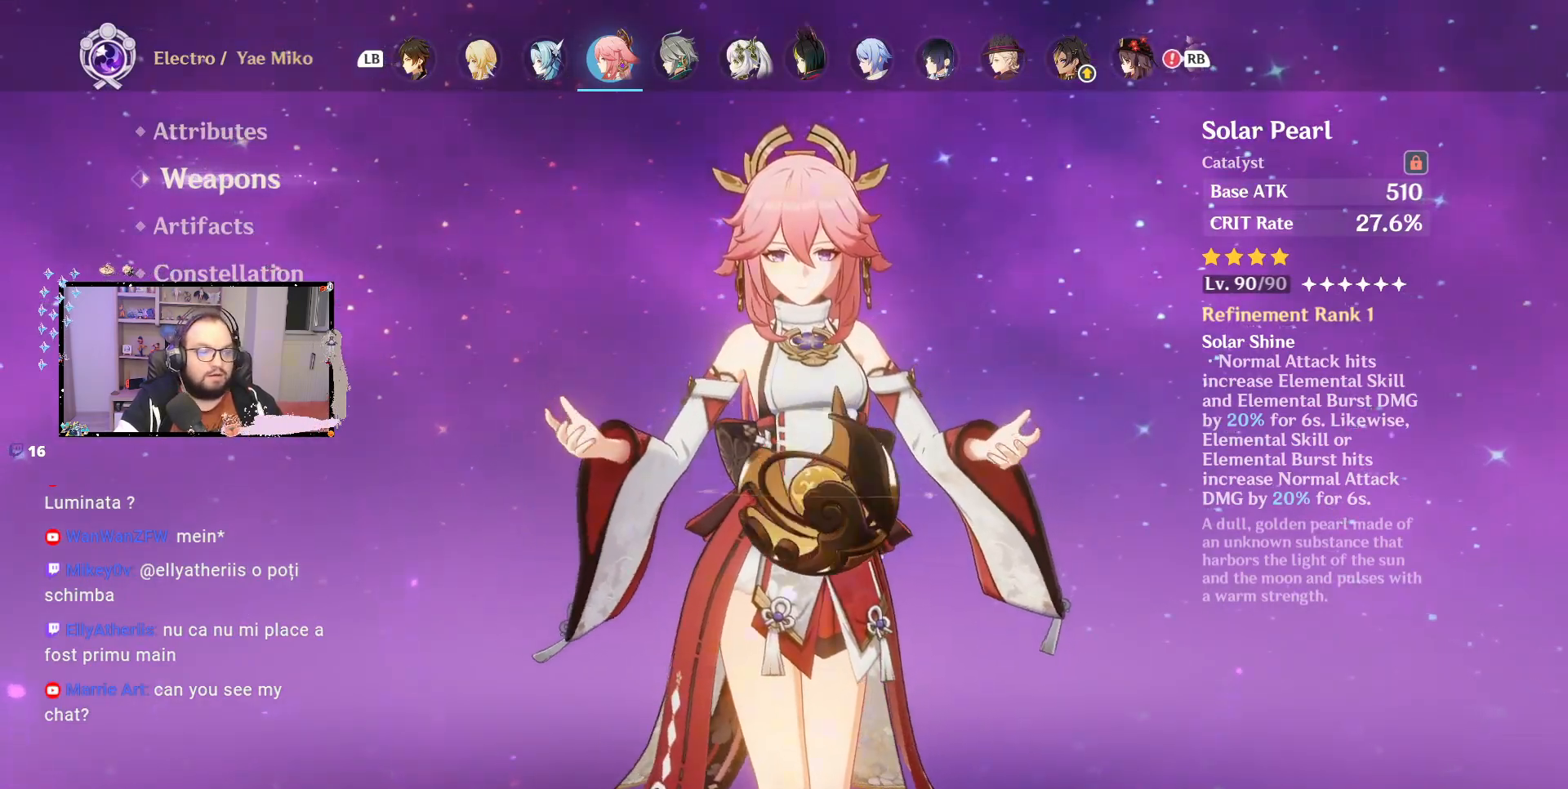
{"buttons": [], "left_stick": "center", "right_stick": "center", "events": []}
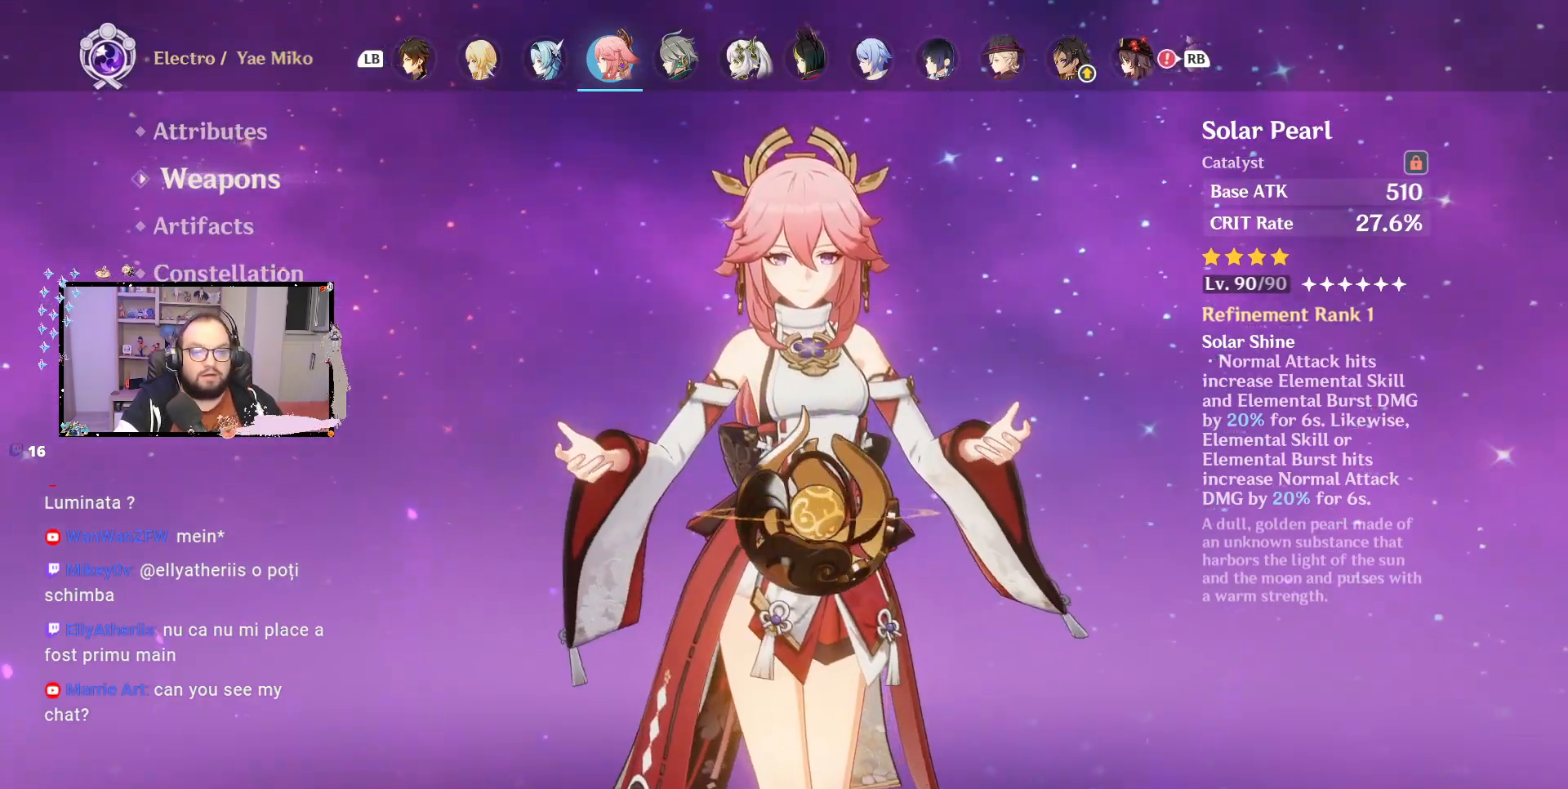
{"buttons": [], "left_stick": "center", "right_stick": "center", "events": [[183, "left_stick", "down"], [350, "left_stick", "center"]]}
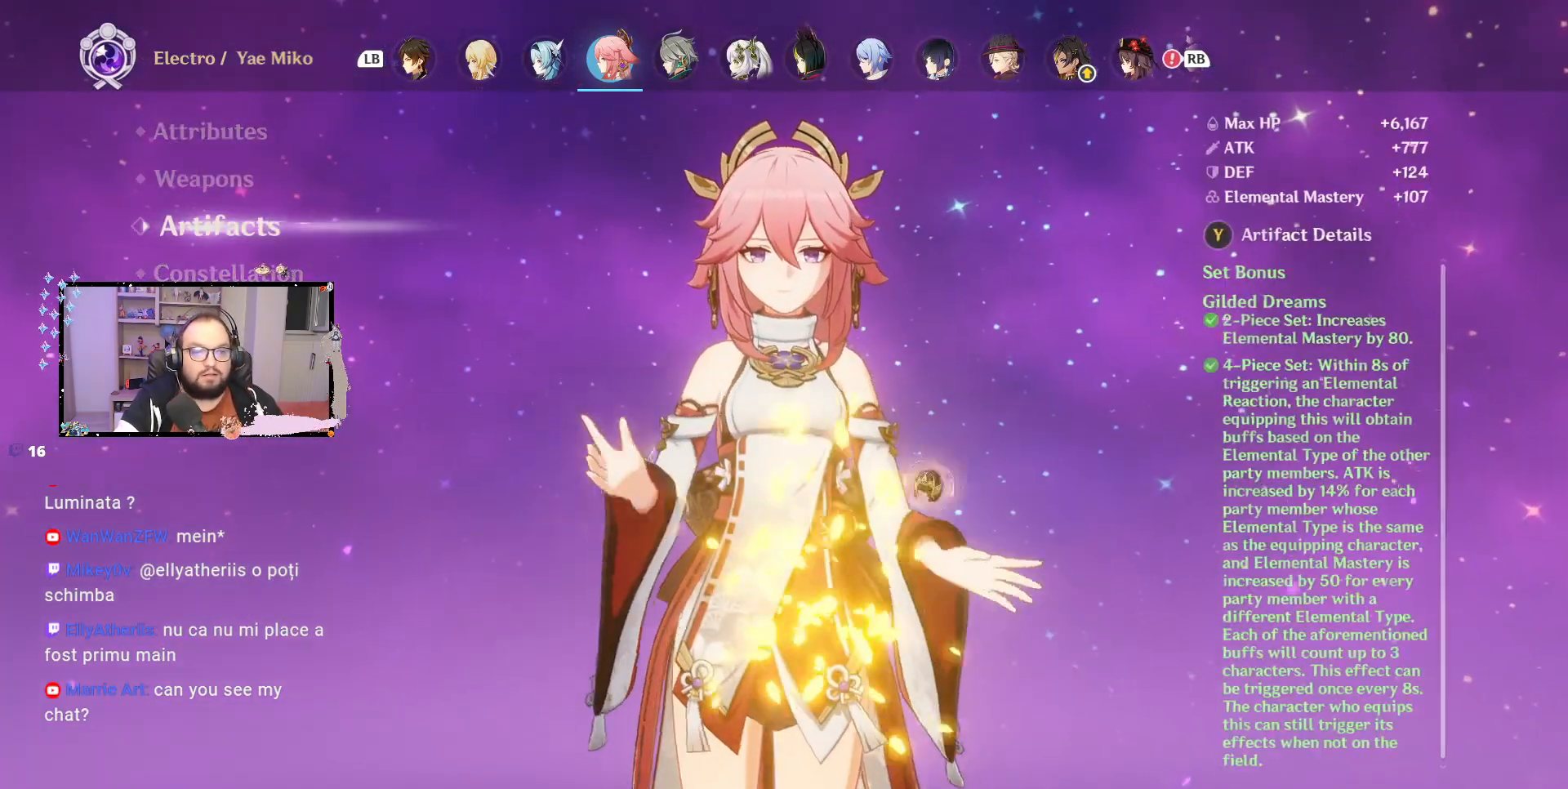
{"buttons": [], "left_stick": "right", "right_stick": "center", "events": [[500, "left_stick", "right"]]}
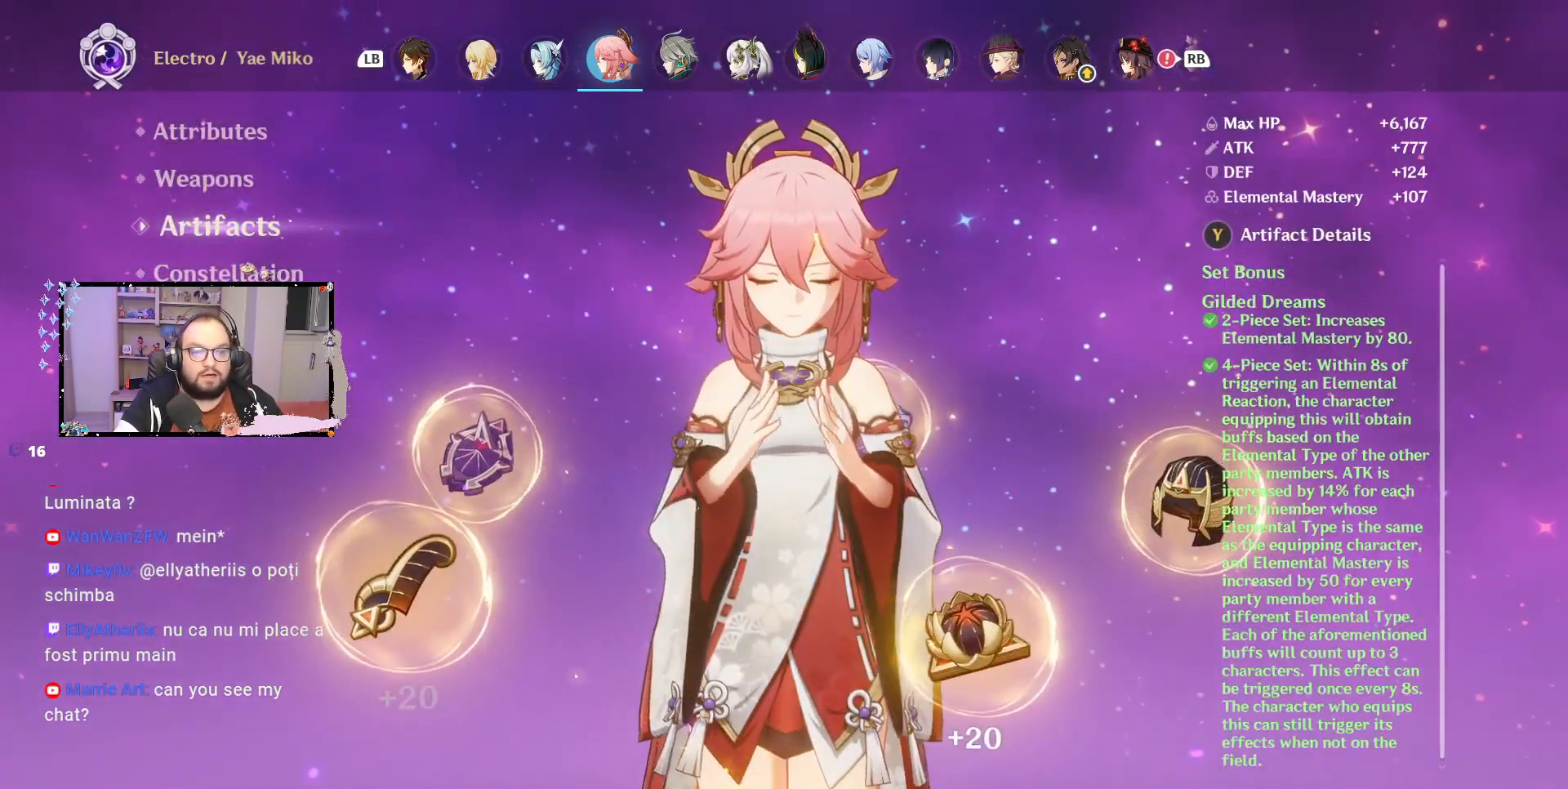
{"buttons": [], "left_stick": "center", "right_stick": "center", "events": [[217, "left_stick", "center"], [367, "B", "down"], [433, "B", "up"]]}
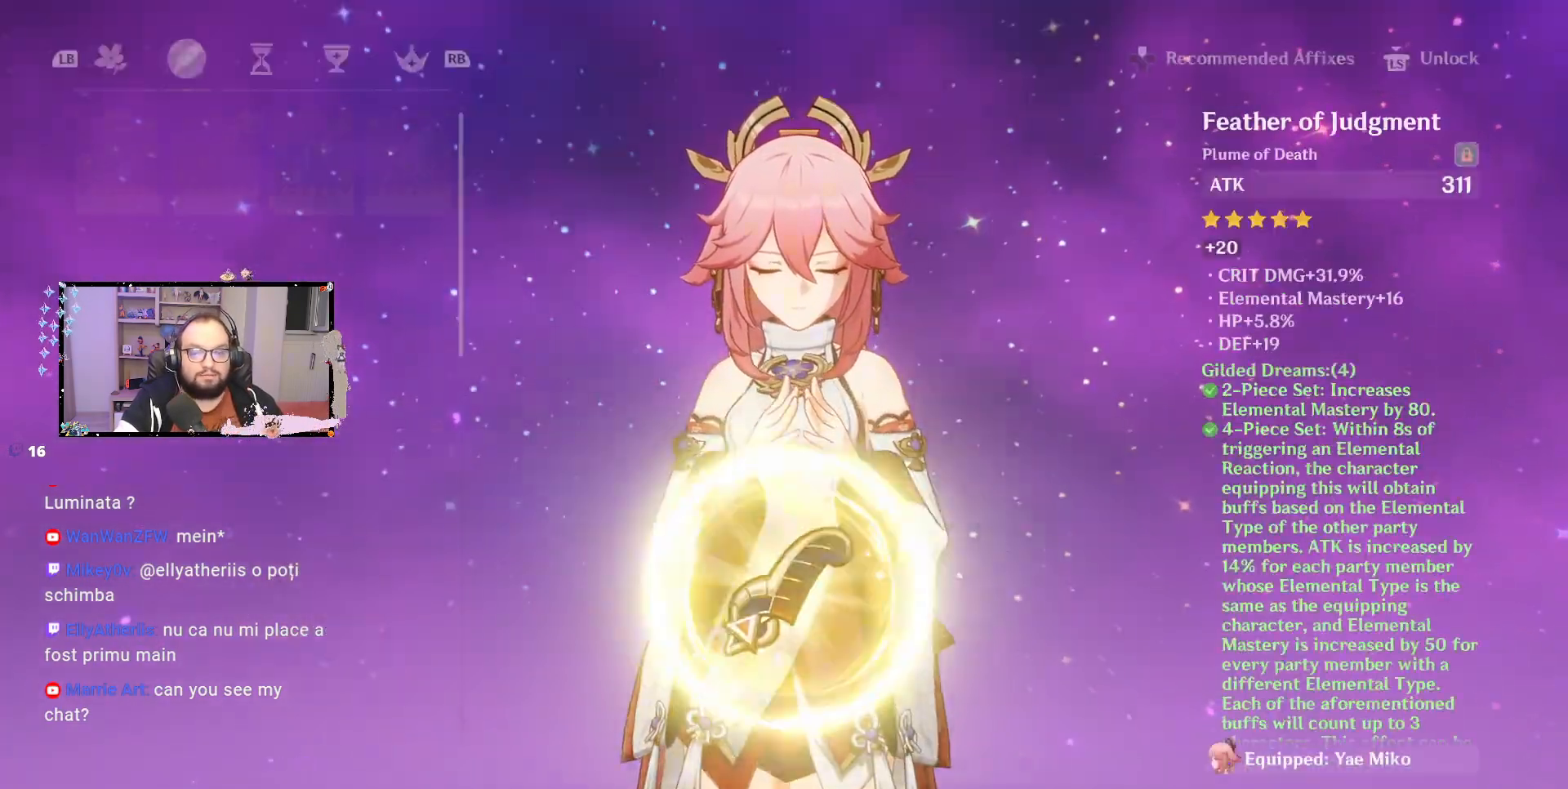
{"buttons": [], "left_stick": "center", "right_stick": "center", "events": []}
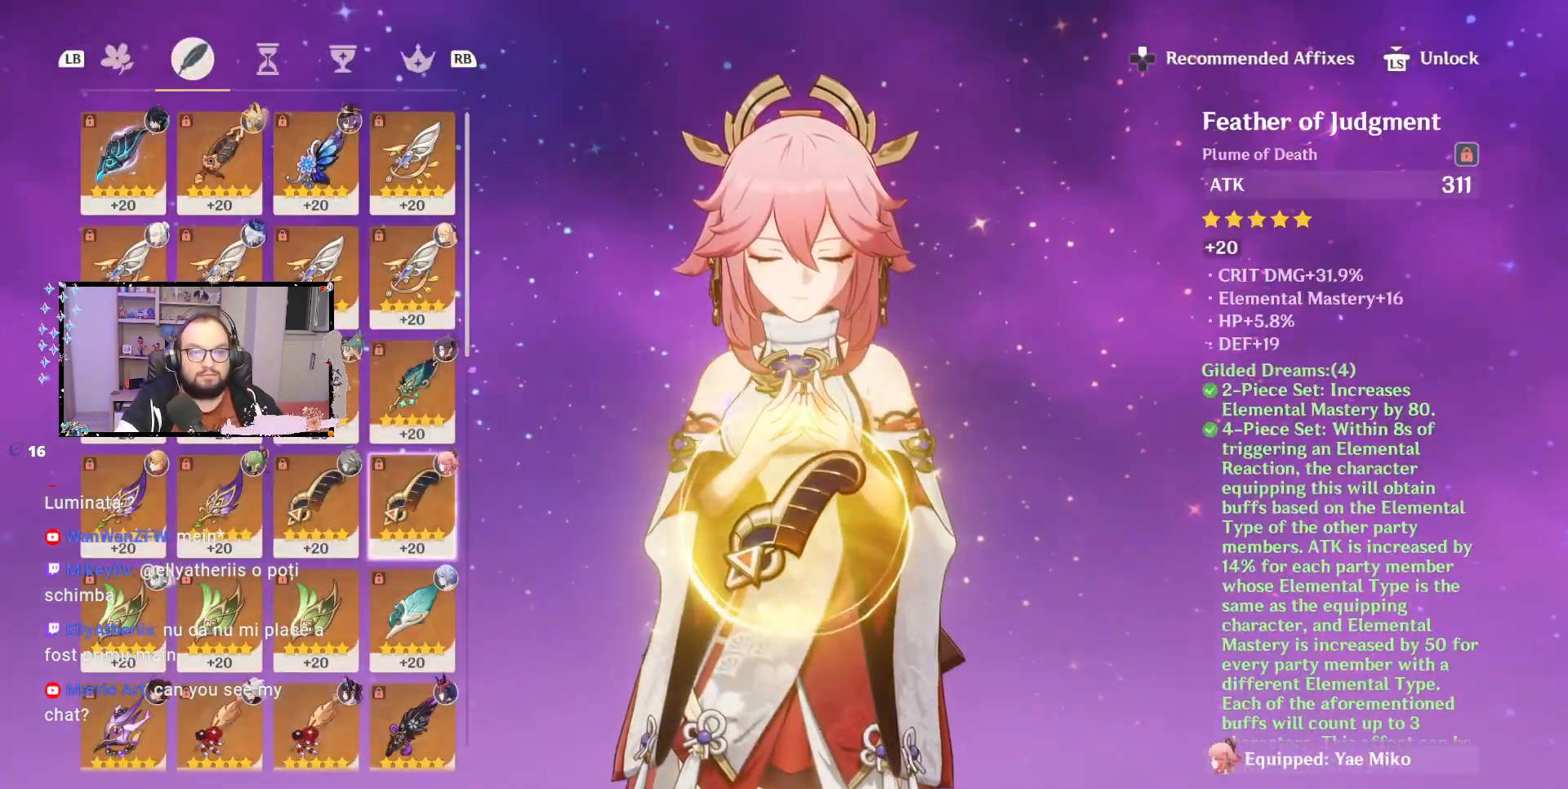
{"buttons": [], "left_stick": "center", "right_stick": "center", "events": []}
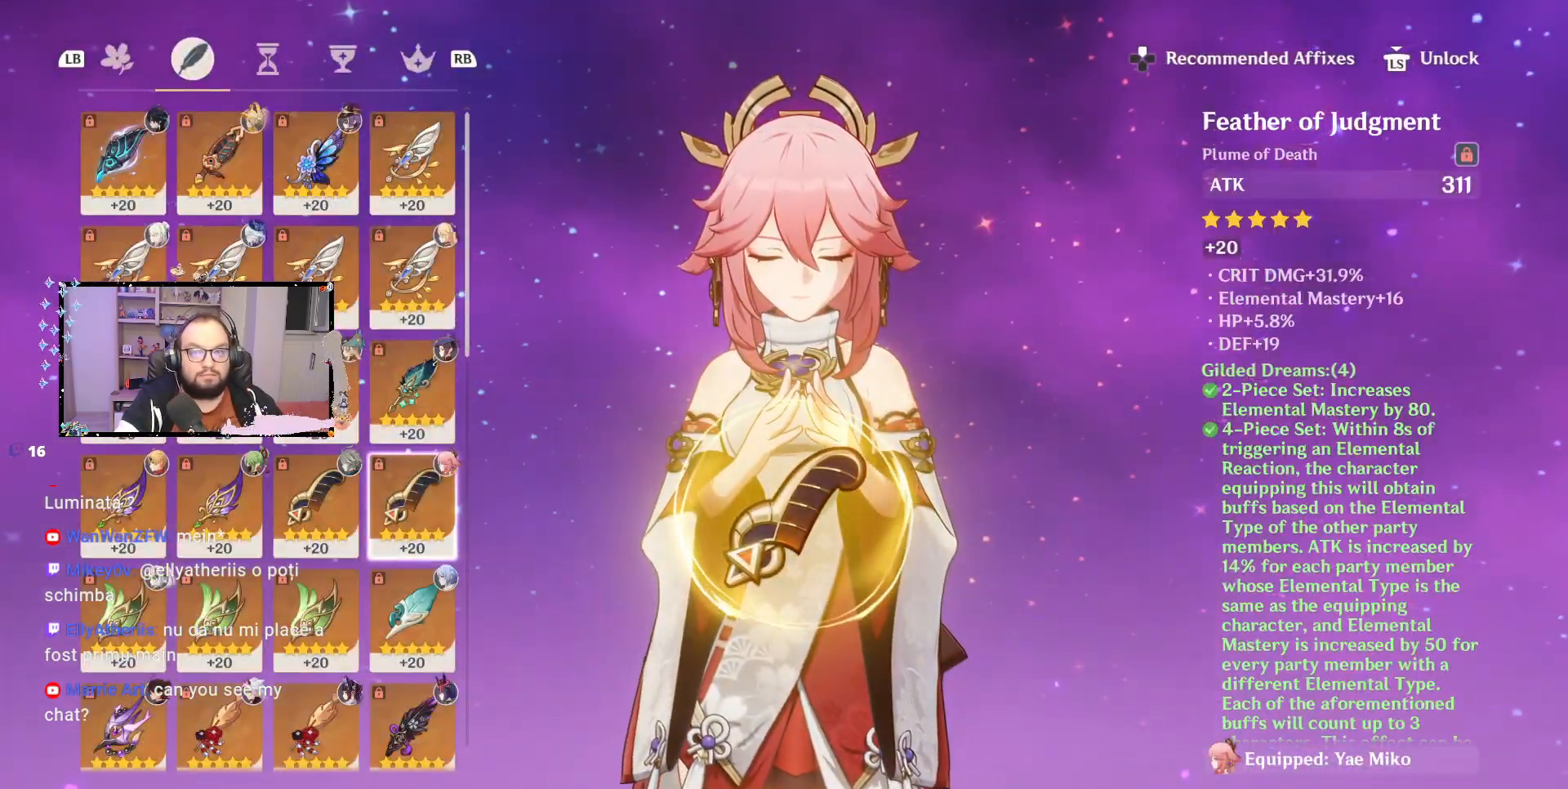
{"buttons": [], "left_stick": "center", "right_stick": "center", "events": []}
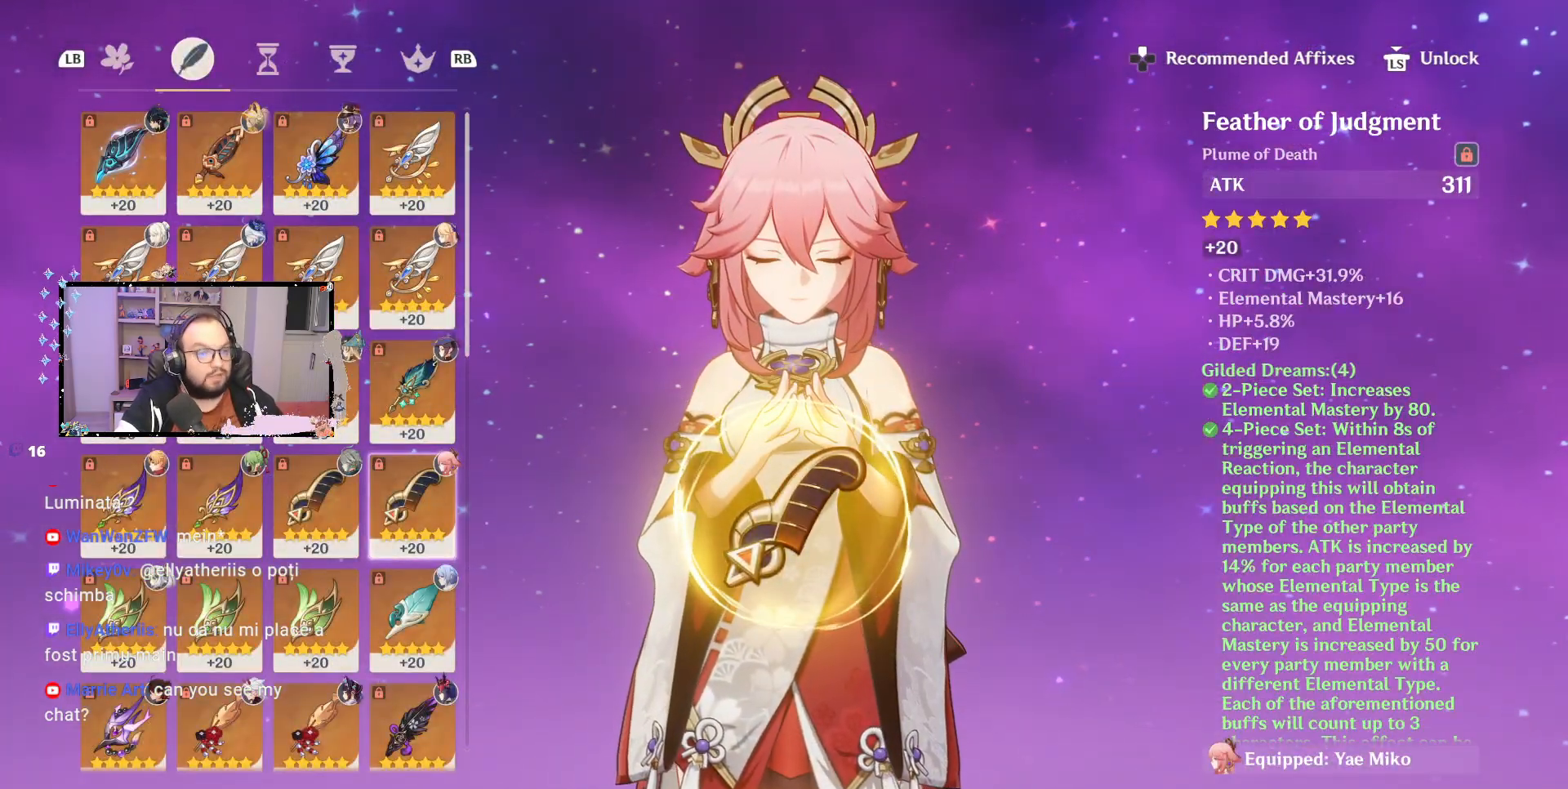
{"buttons": [], "left_stick": "center", "right_stick": "center", "events": [[167, "L1", "down"], [267, "L1", "up"]]}
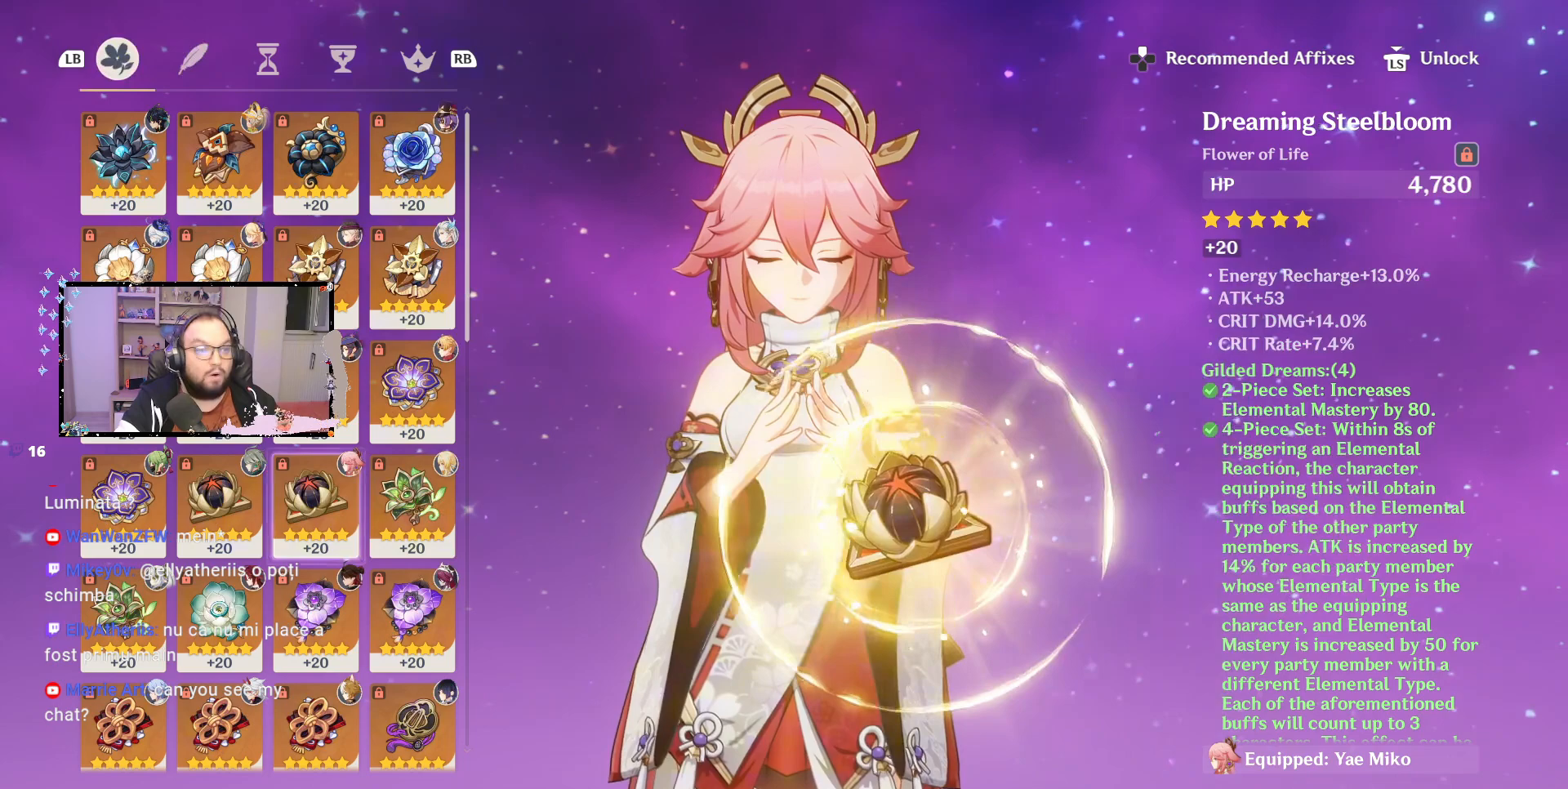
{"buttons": [], "left_stick": "center", "right_stick": "center", "events": []}
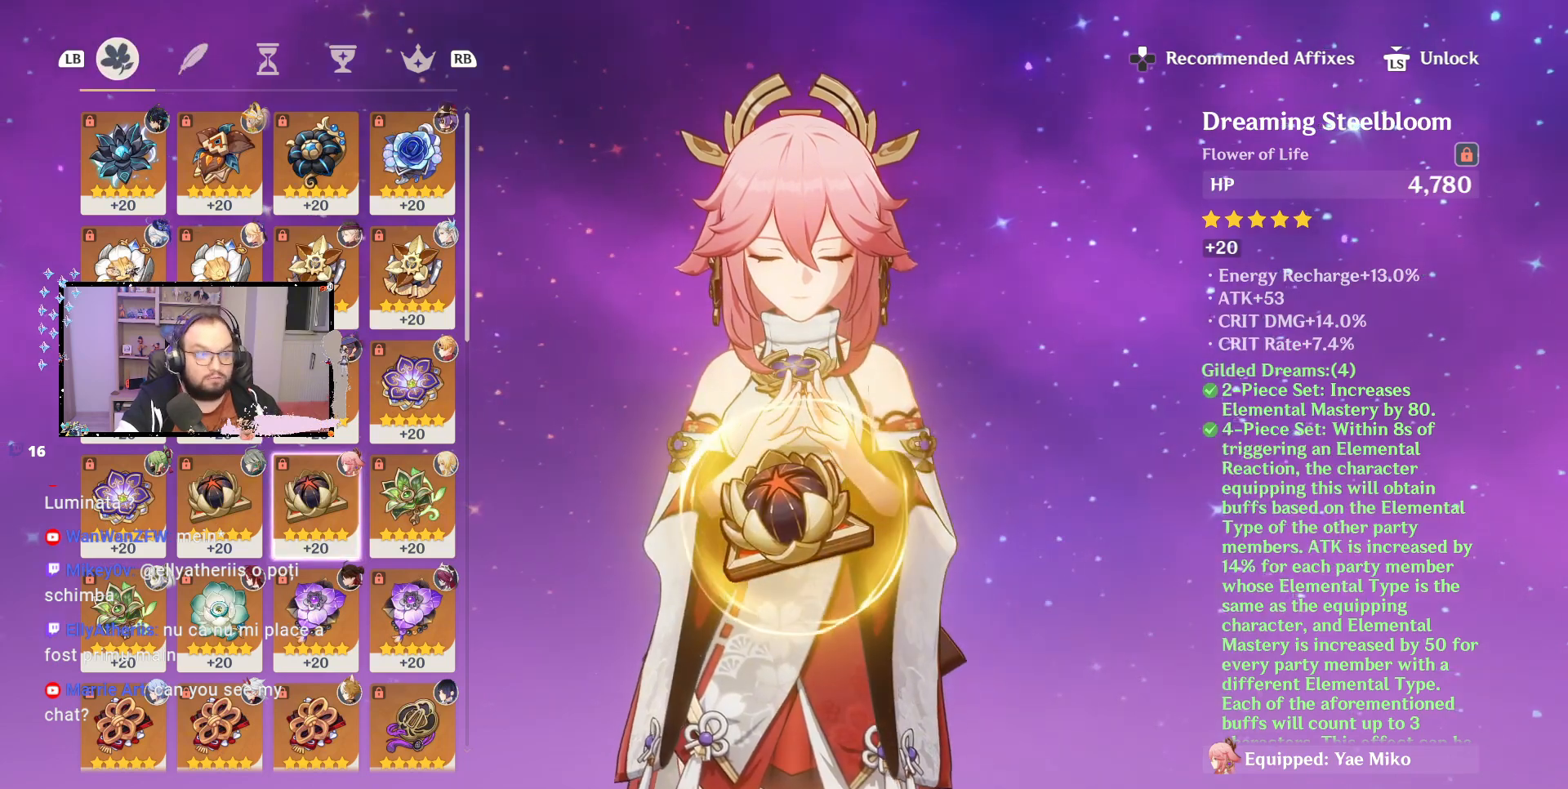
{"buttons": ["R1"], "left_stick": "center", "right_stick": "center", "events": [[483, "R1", "down"]]}
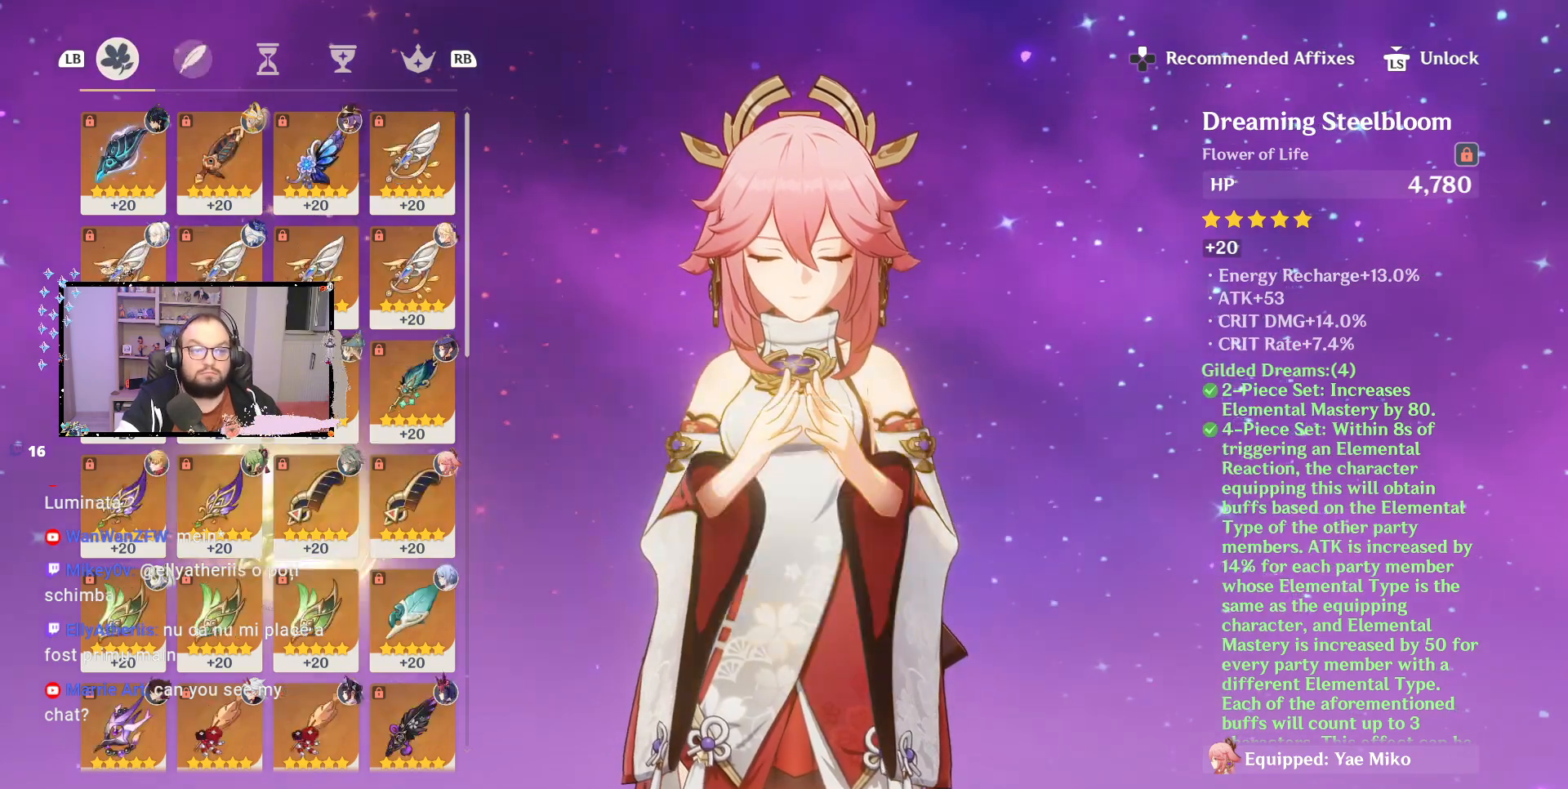
{"buttons": [], "left_stick": "center", "right_stick": "center", "events": [[50, "R1", "up"], [133, "R1", "down"], [233, "R1", "up"]]}
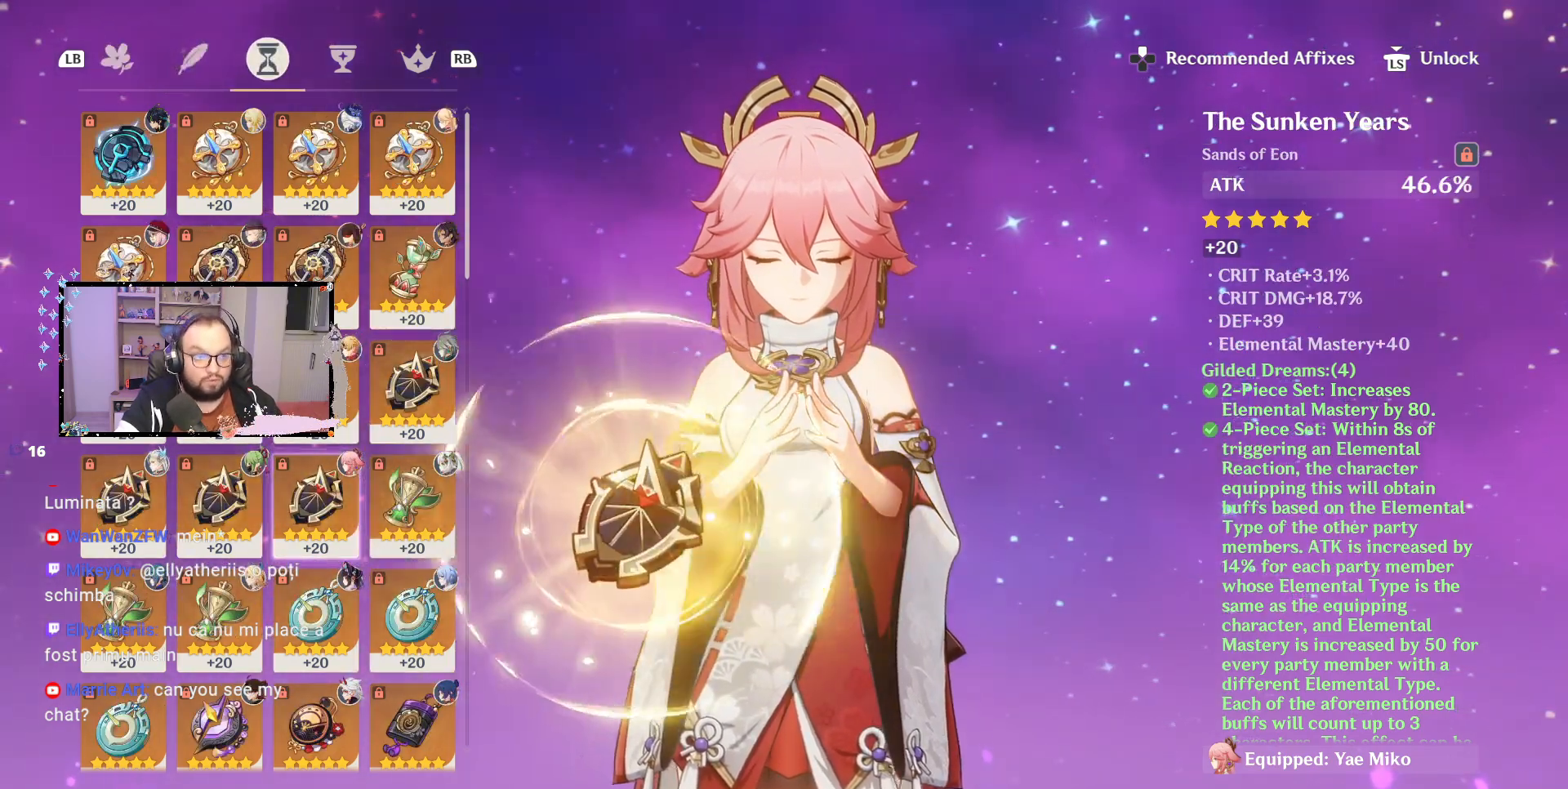
{"buttons": [], "left_stick": "center", "right_stick": "center", "events": []}
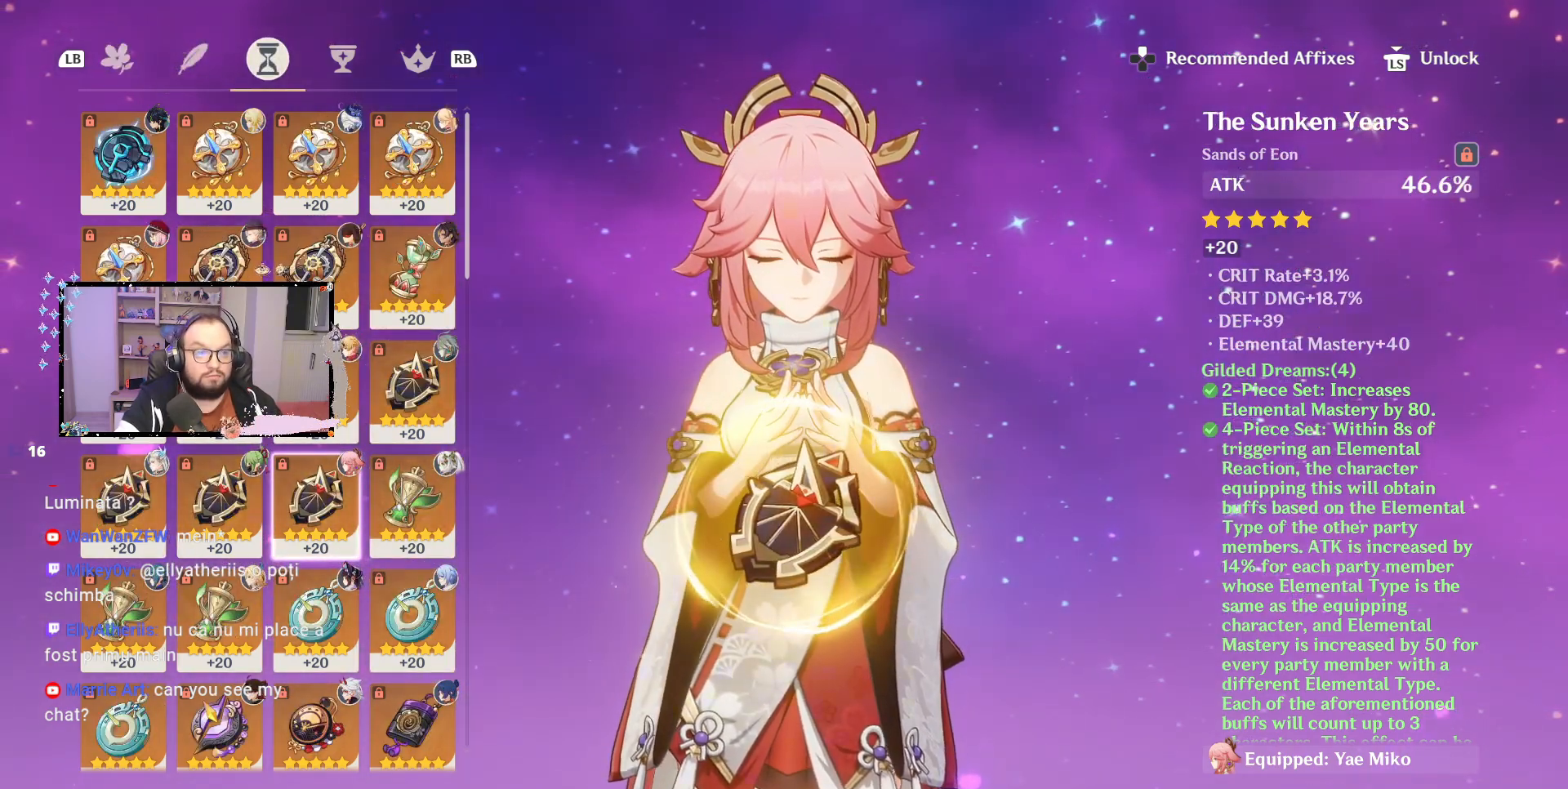
{"buttons": [], "left_stick": "center", "right_stick": "center", "events": [[300, "R1", "down"], [450, "R1", "up"]]}
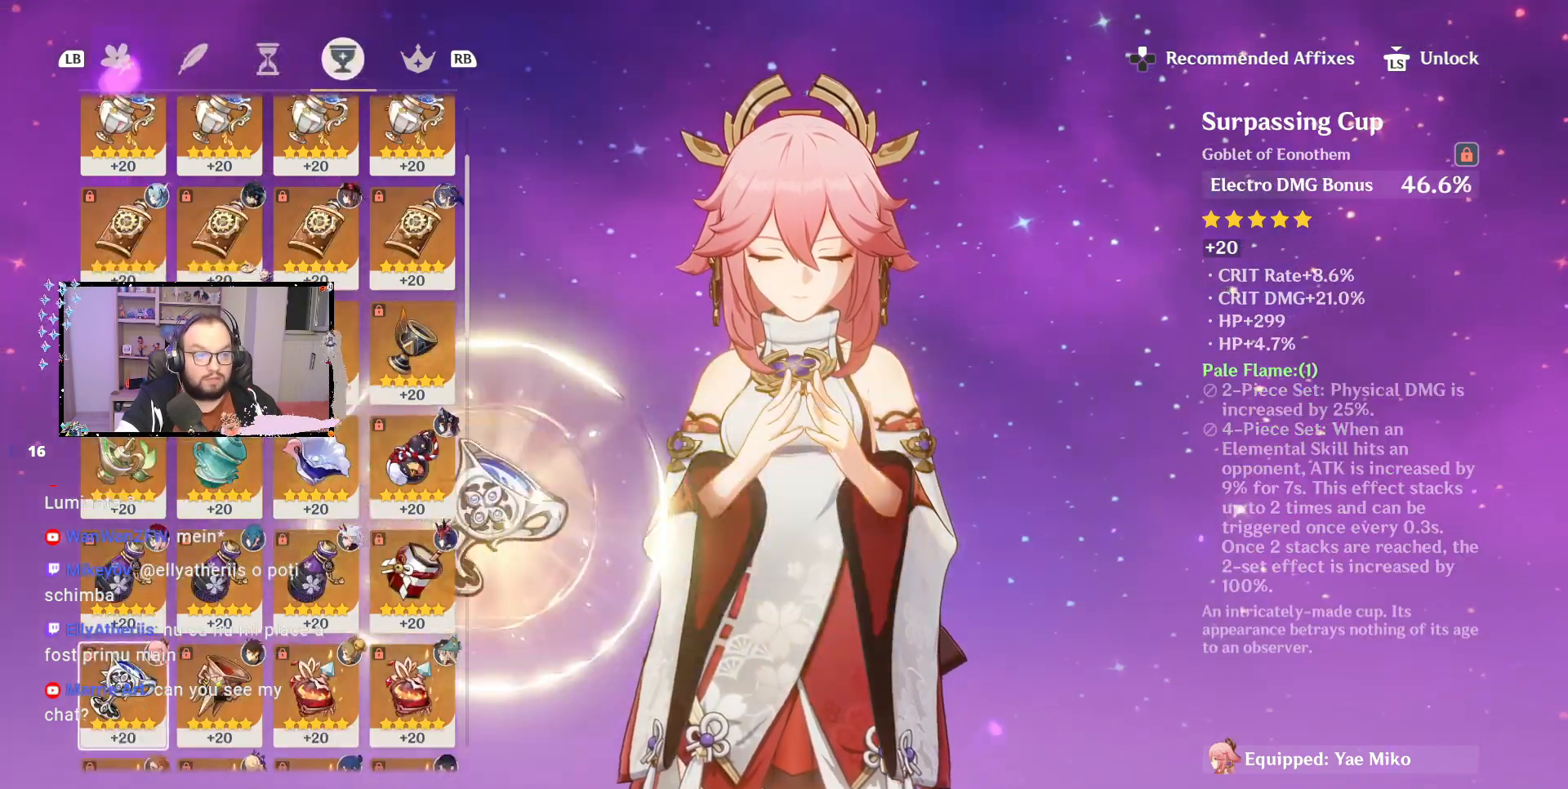
{"buttons": [], "left_stick": "center", "right_stick": "center", "events": []}
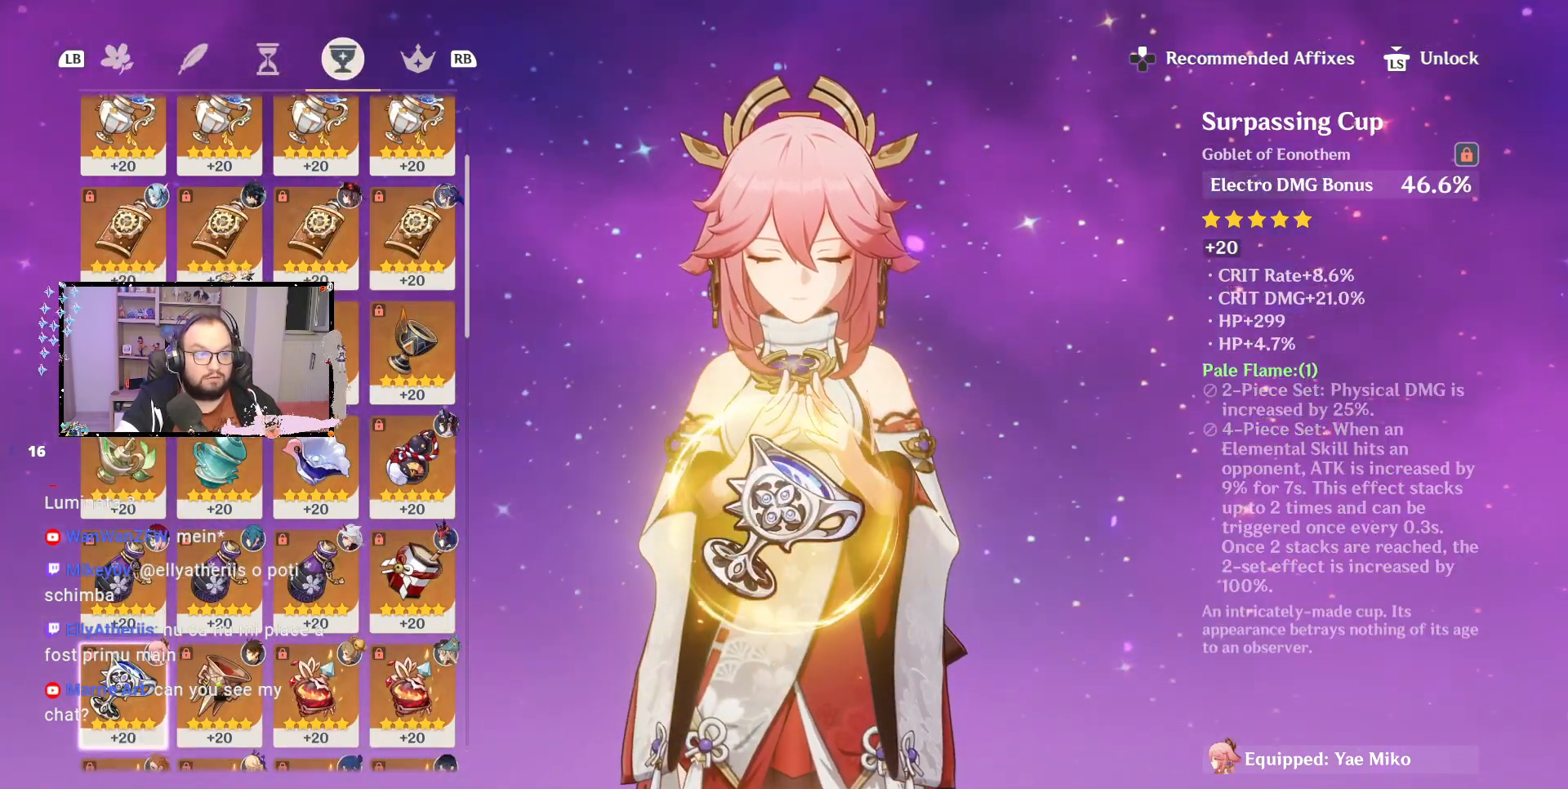
{"buttons": [], "left_stick": "center", "right_stick": "center", "events": []}
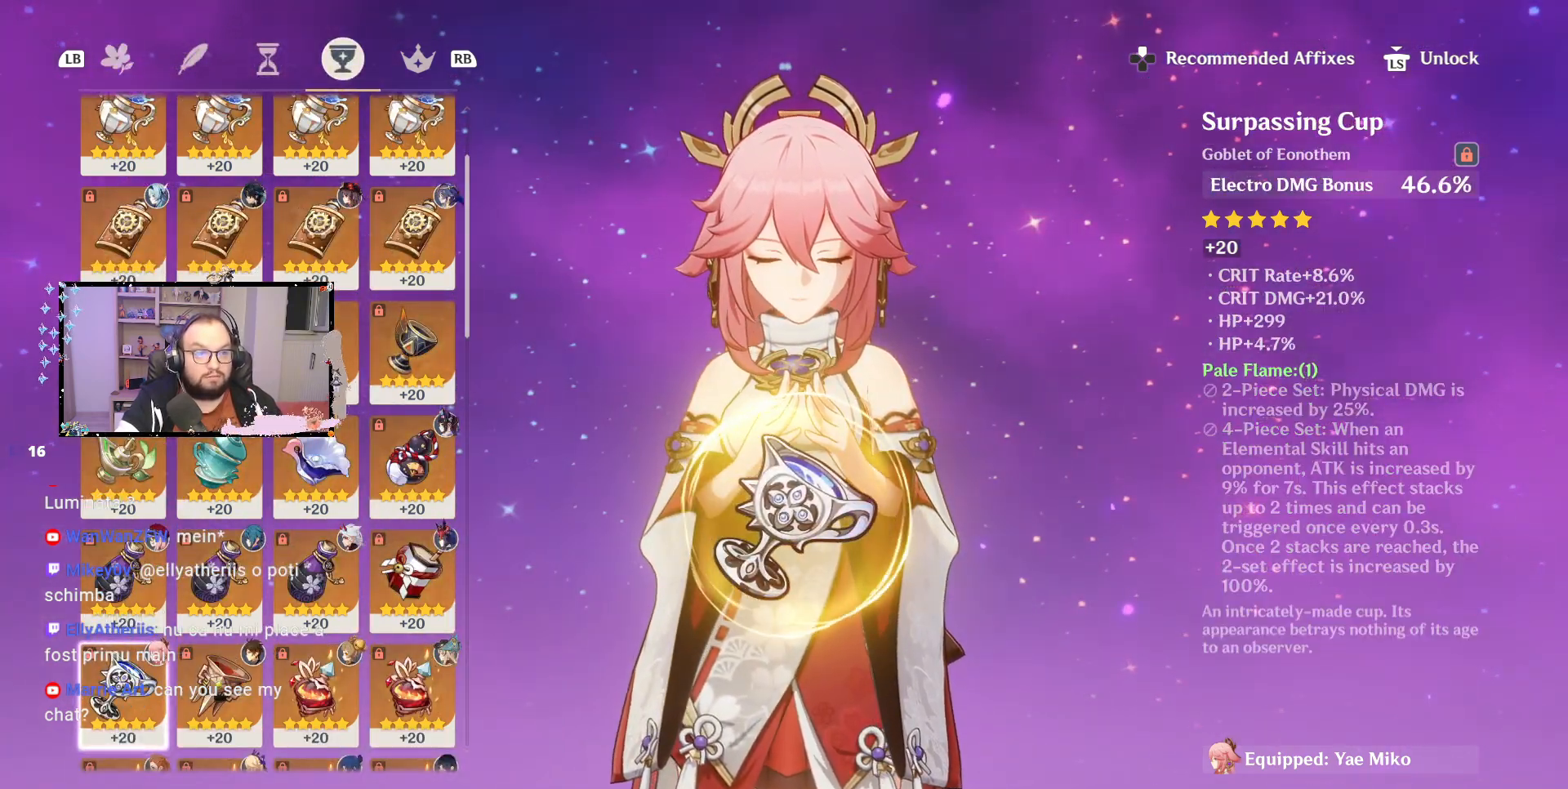
{"buttons": [], "left_stick": "center", "right_stick": "center", "events": []}
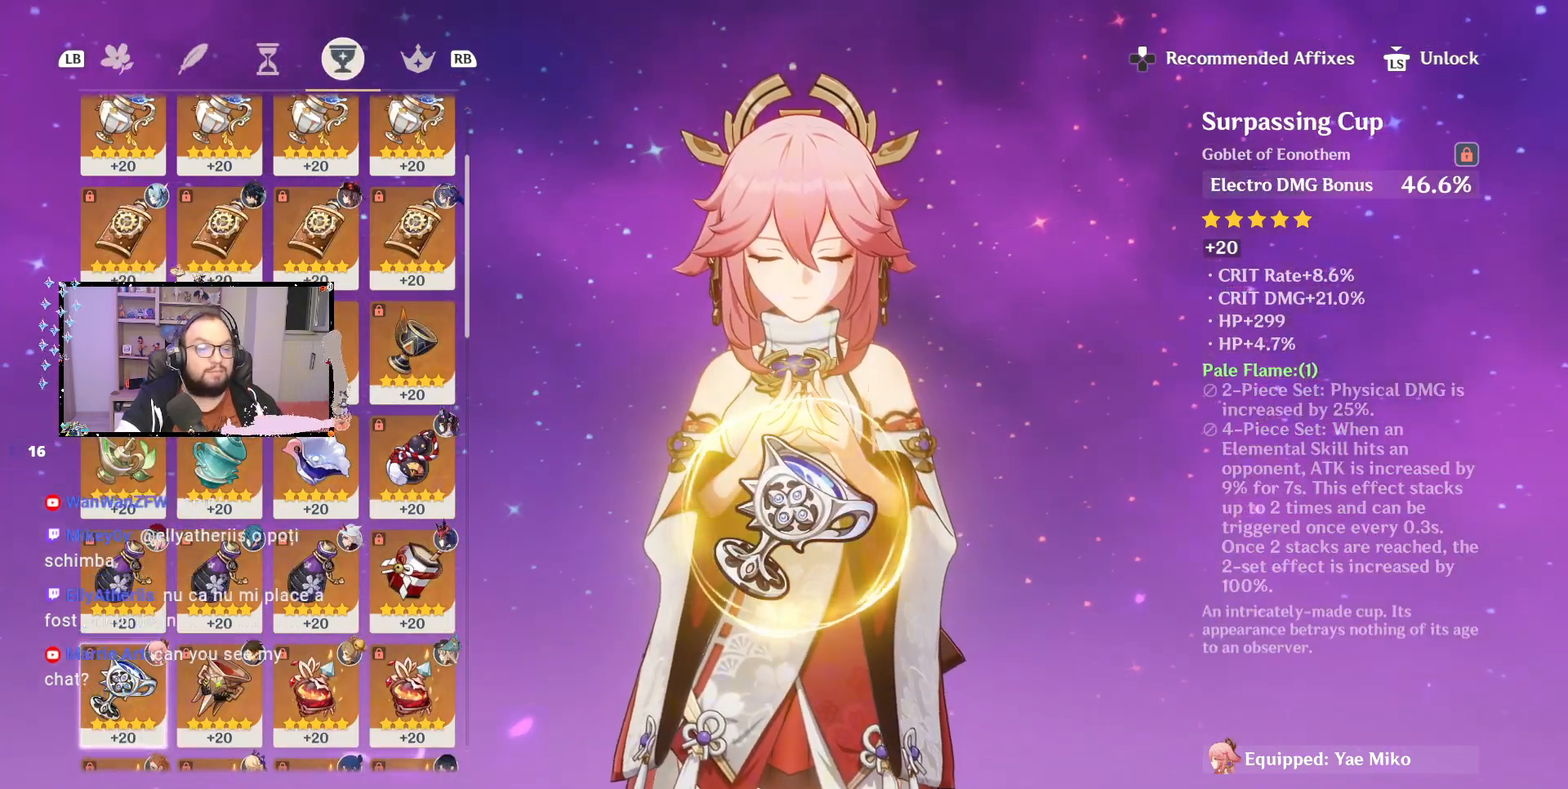
{"buttons": [], "left_stick": "center", "right_stick": "center", "events": []}
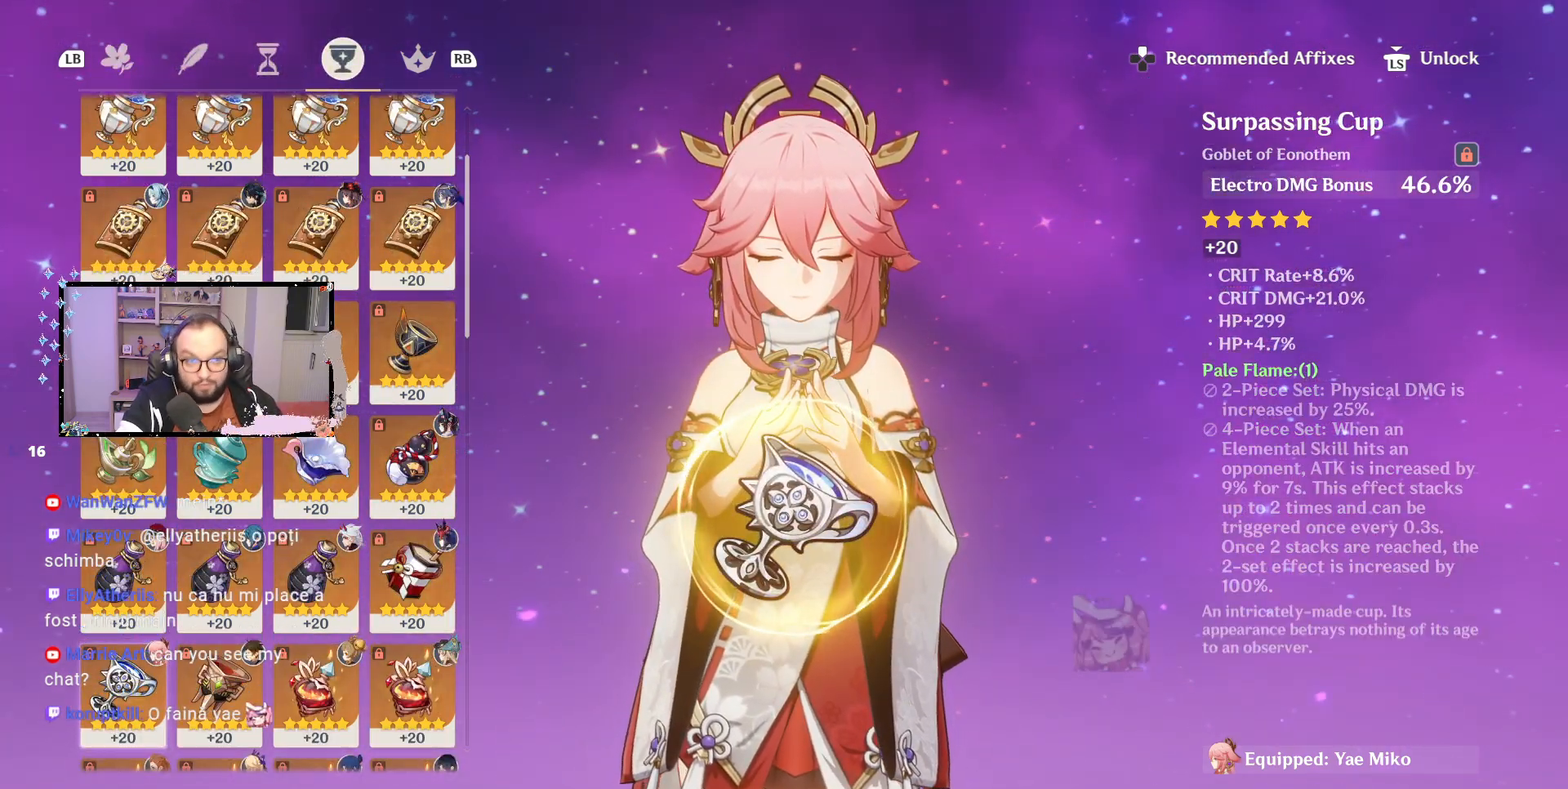
{"buttons": [], "left_stick": "center", "right_stick": "center", "events": []}
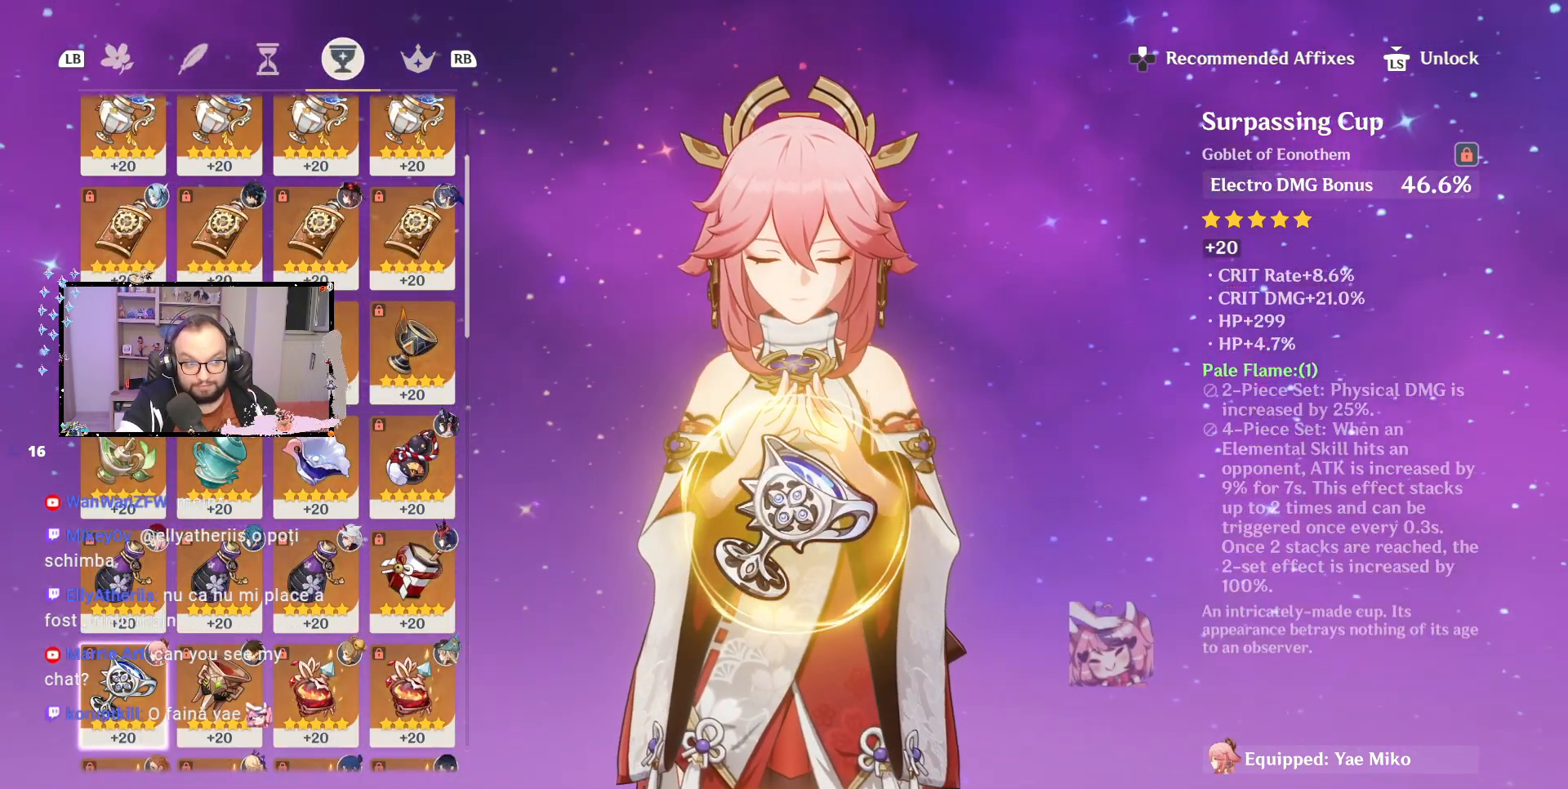
{"buttons": [], "left_stick": "center", "right_stick": "center", "events": [[50, "R1", "down"], [183, "R1", "up"]]}
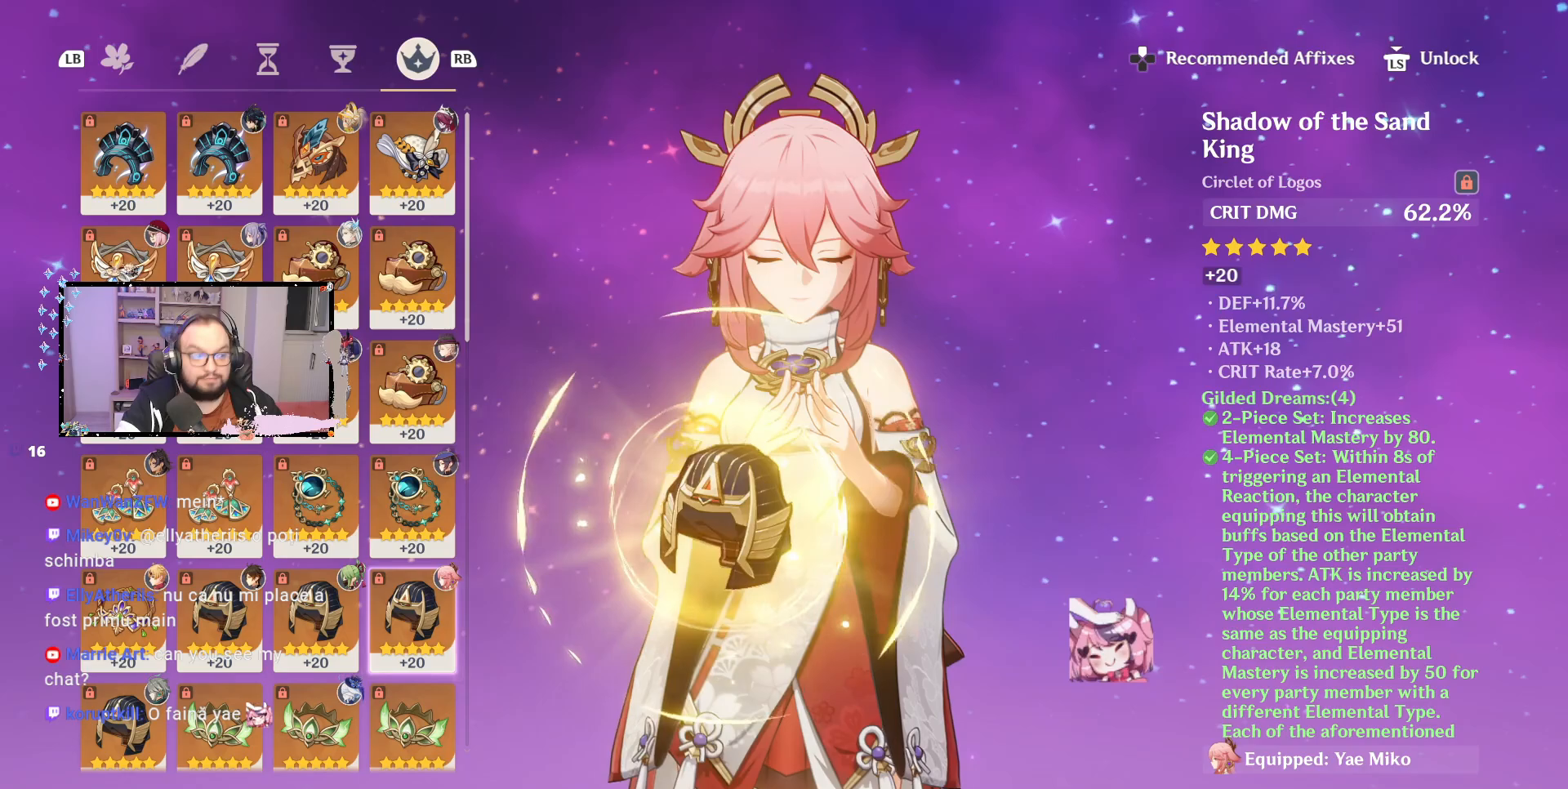
{"buttons": [], "left_stick": "center", "right_stick": "center", "events": []}
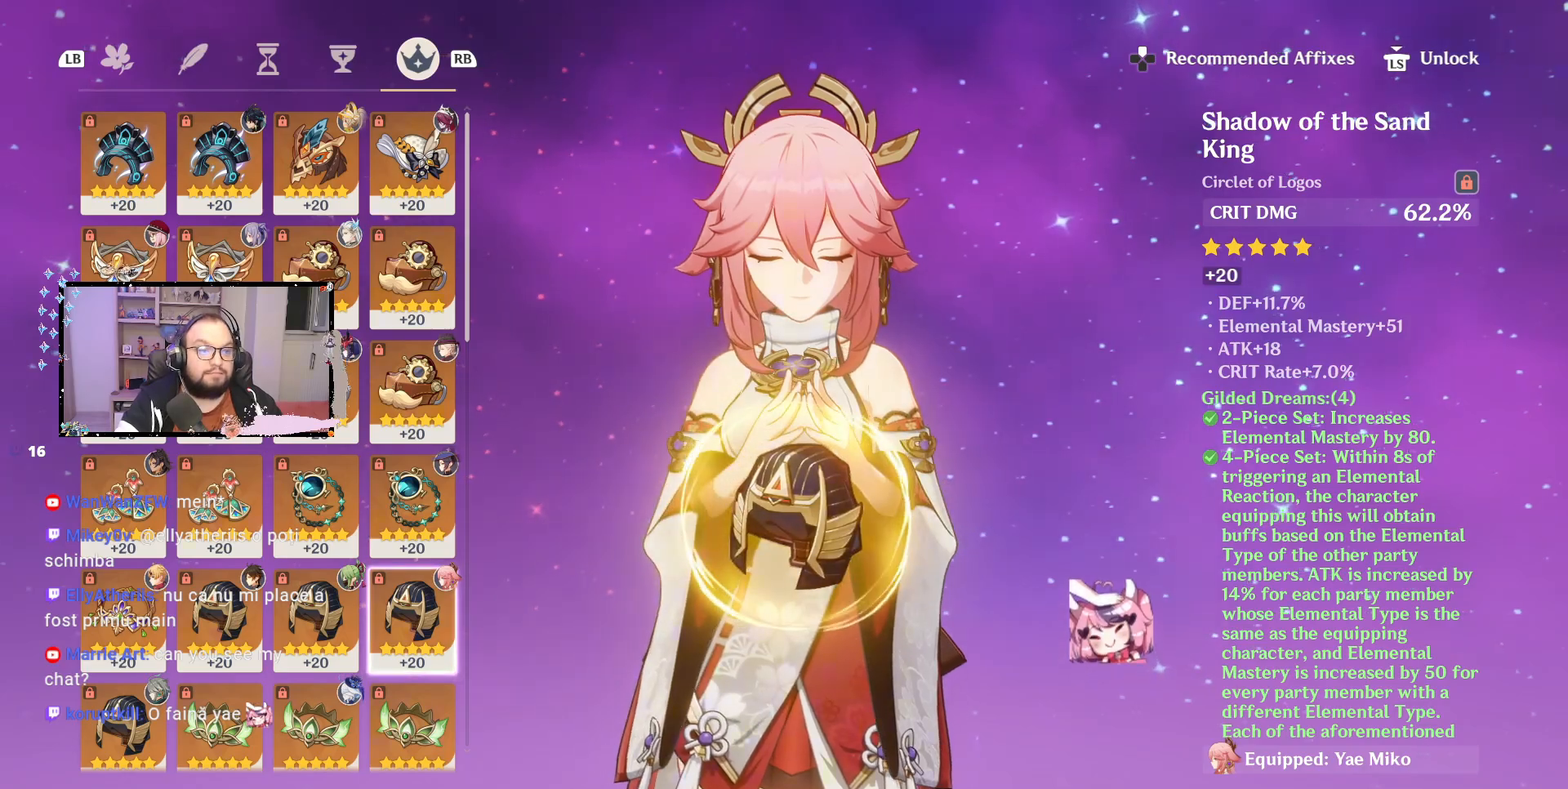
{"buttons": [], "left_stick": "center", "right_stick": "center", "events": []}
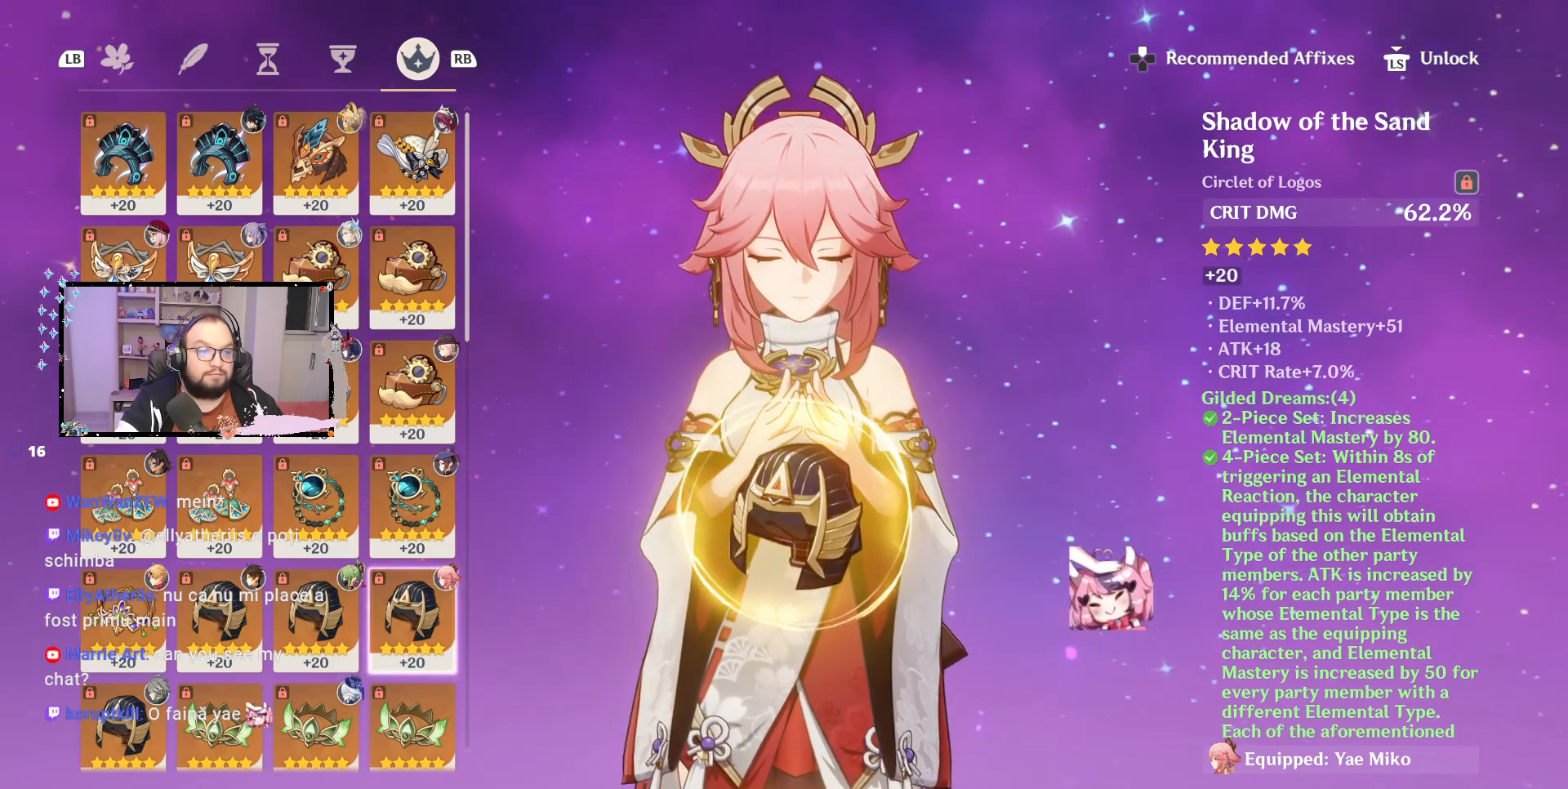
{"buttons": [], "left_stick": "center", "right_stick": "center", "events": []}
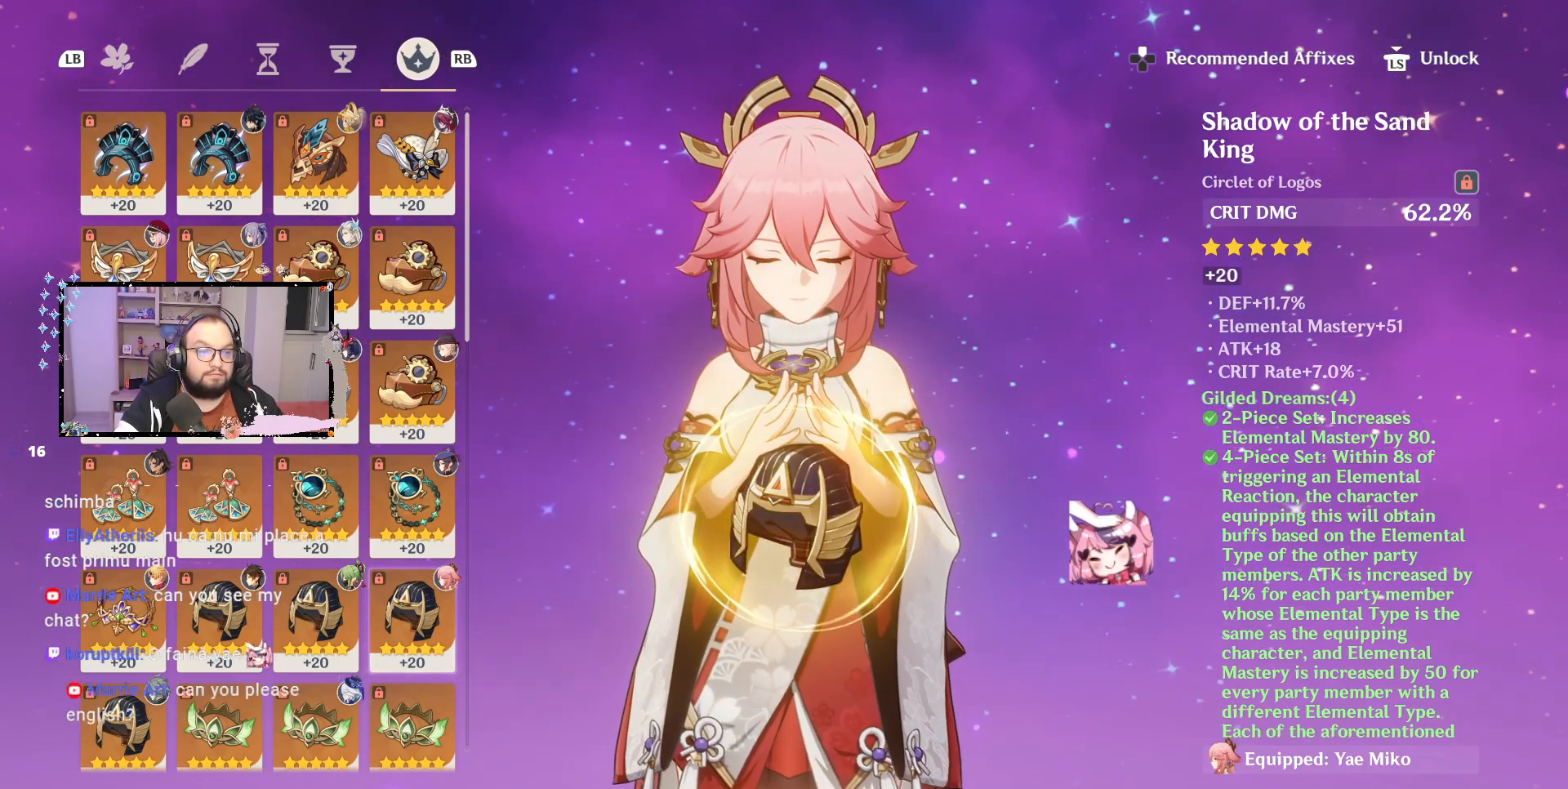
{"buttons": [], "left_stick": "center", "right_stick": "center", "events": []}
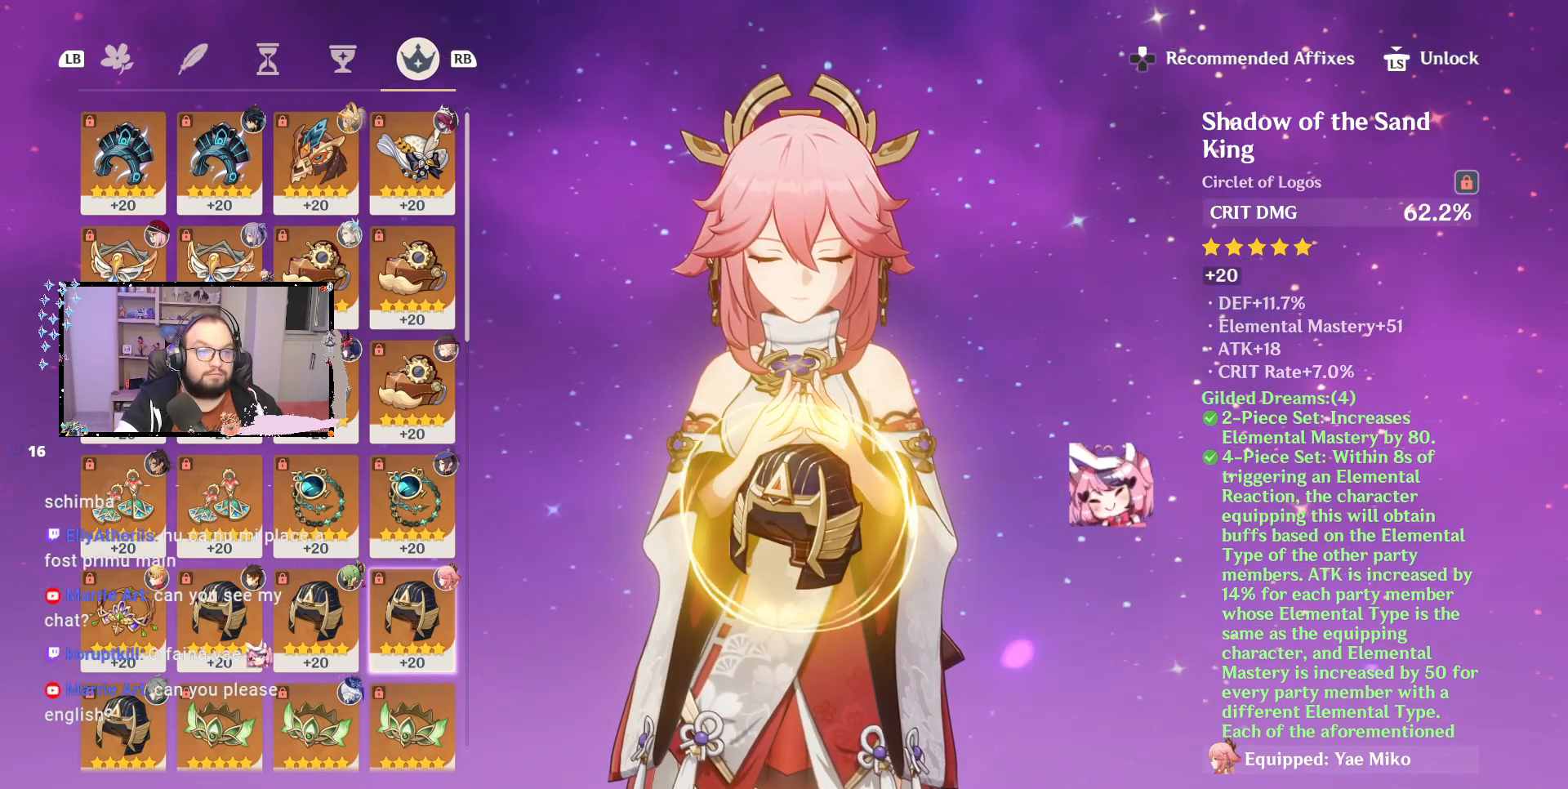
{"buttons": [], "left_stick": "center", "right_stick": "center", "events": []}
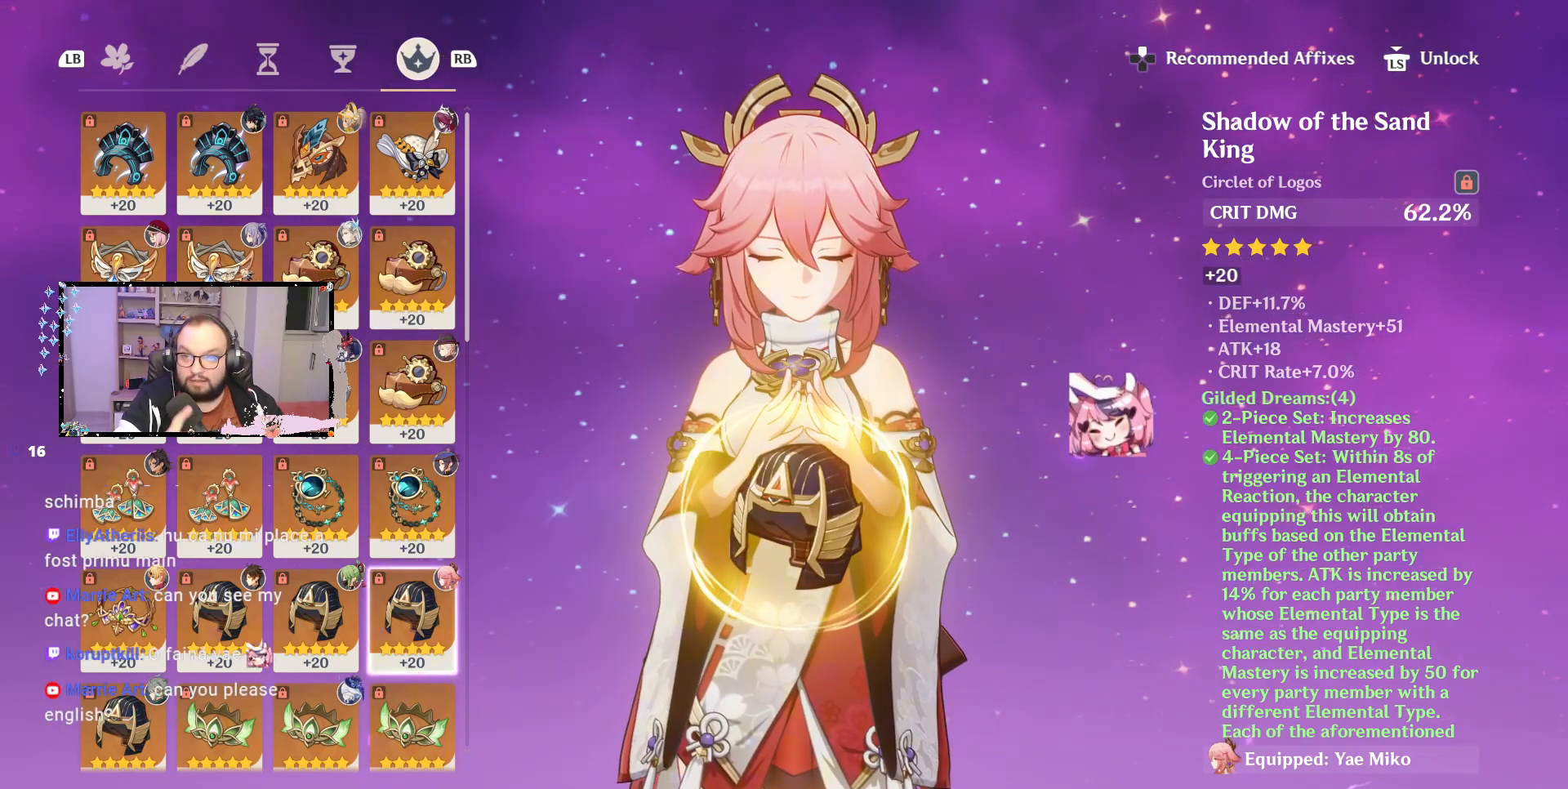
{"buttons": [], "left_stick": "center", "right_stick": "center", "events": [[67, "A", "down"], [167, "A", "up"]]}